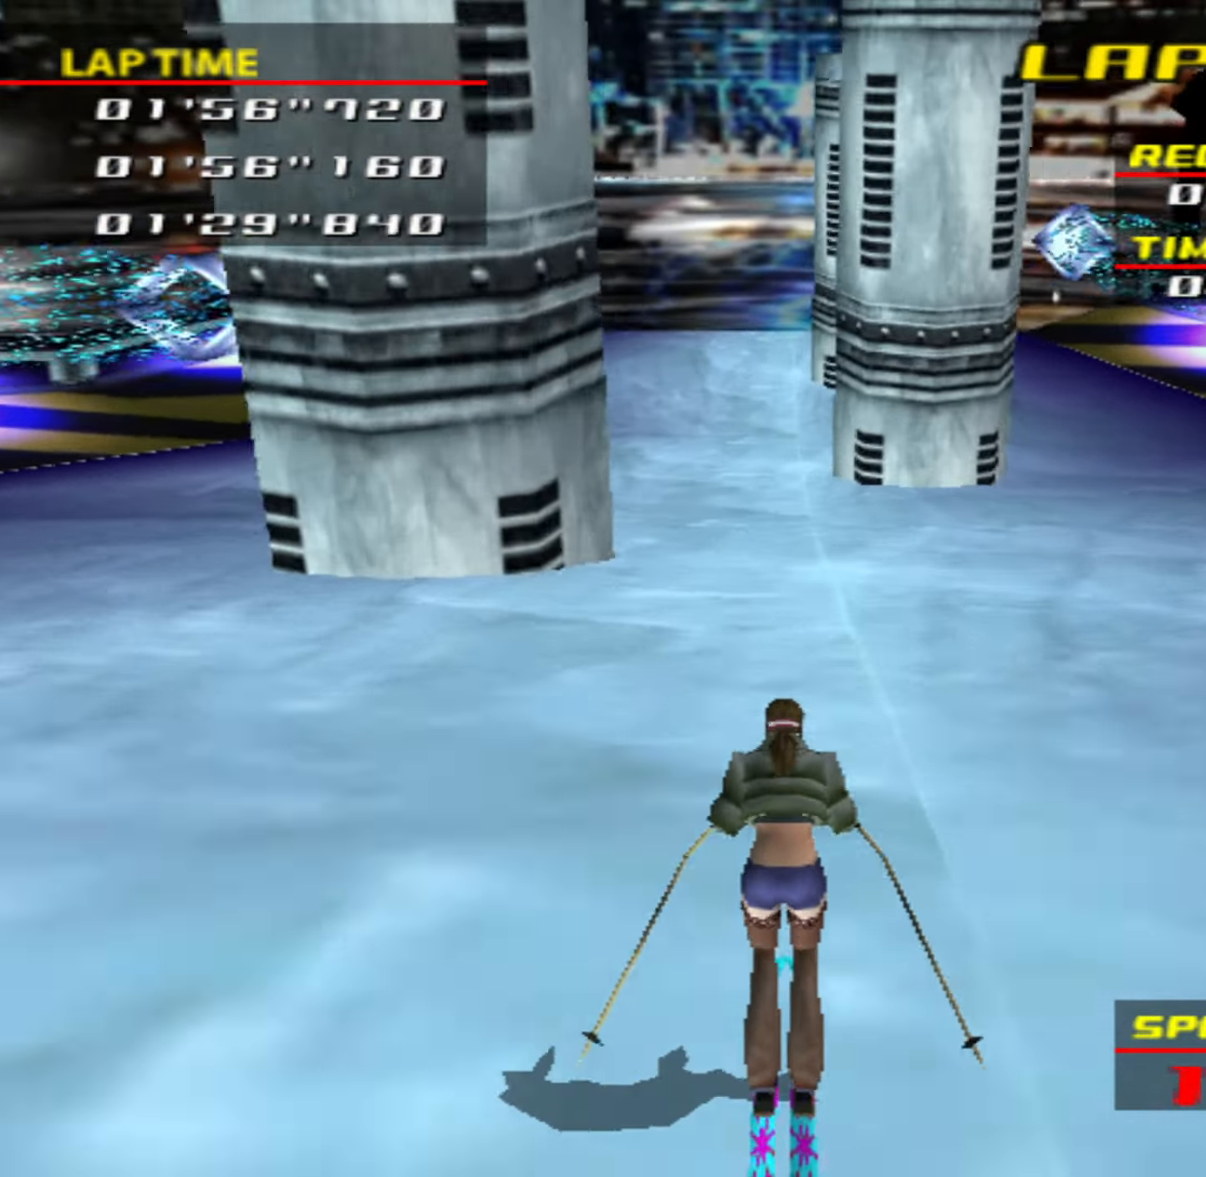
Gameplay with a controller (PlayStation layout); each line is a JSON object with the inputs held at the frame after it. "events" lists button and stick changes between this image and that frame as [ms after this image, input, new state], when the widget could be followed in between. Not read: L3 R3 right_stick.
{"buttons": ["CIRCLE"], "left_stick": "center", "events": [[100, "CIRCLE", "down"]]}
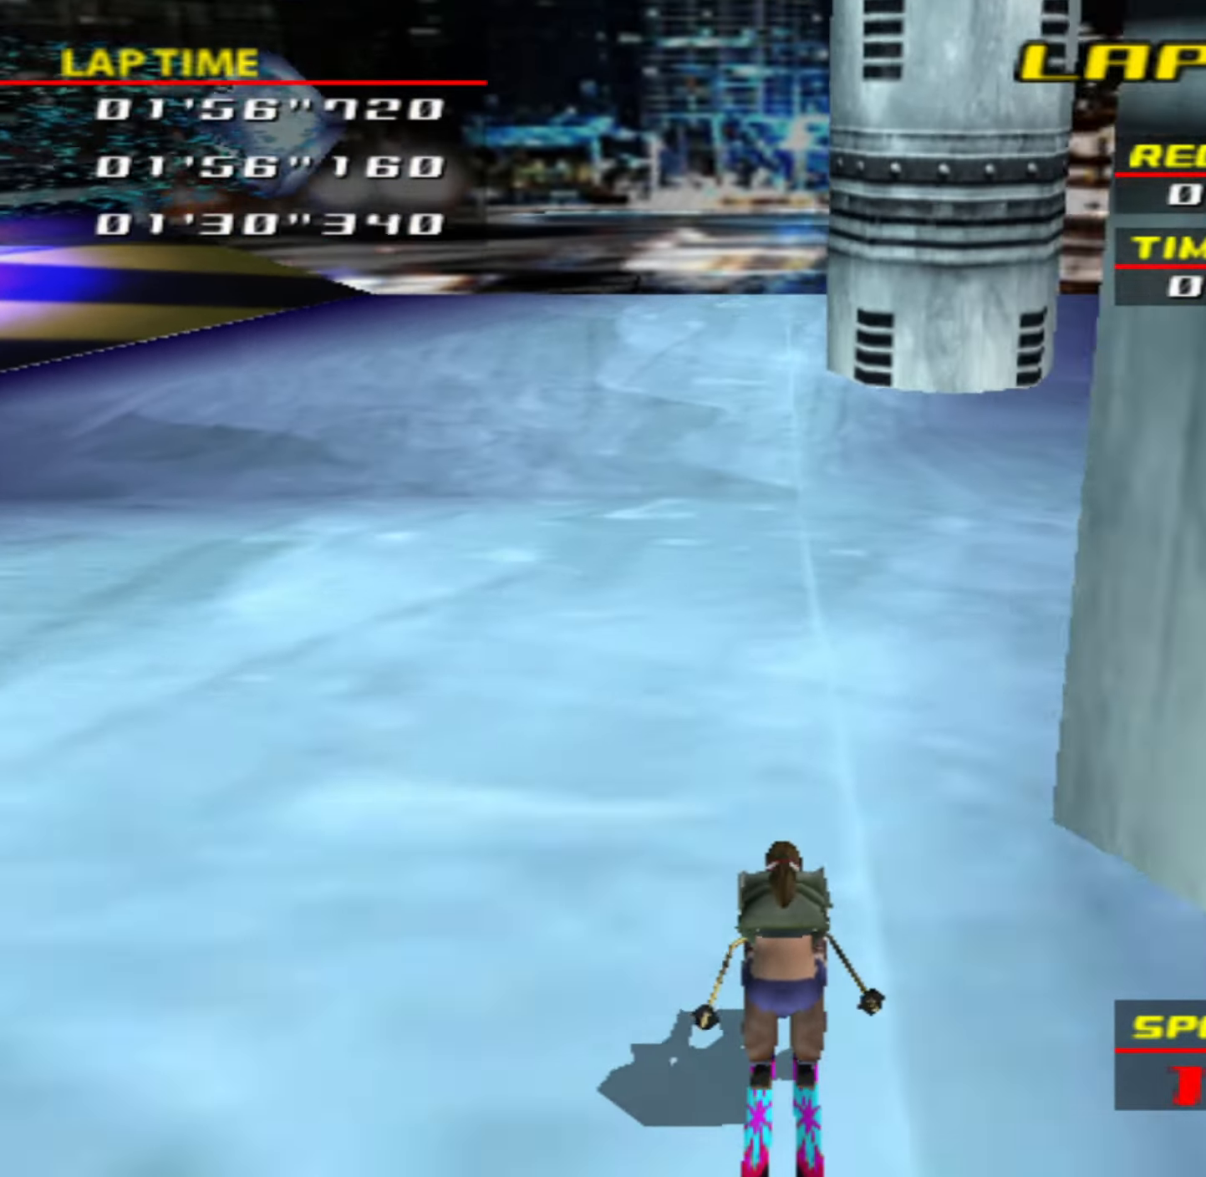
{"buttons": ["CIRCLE"], "left_stick": "center", "events": []}
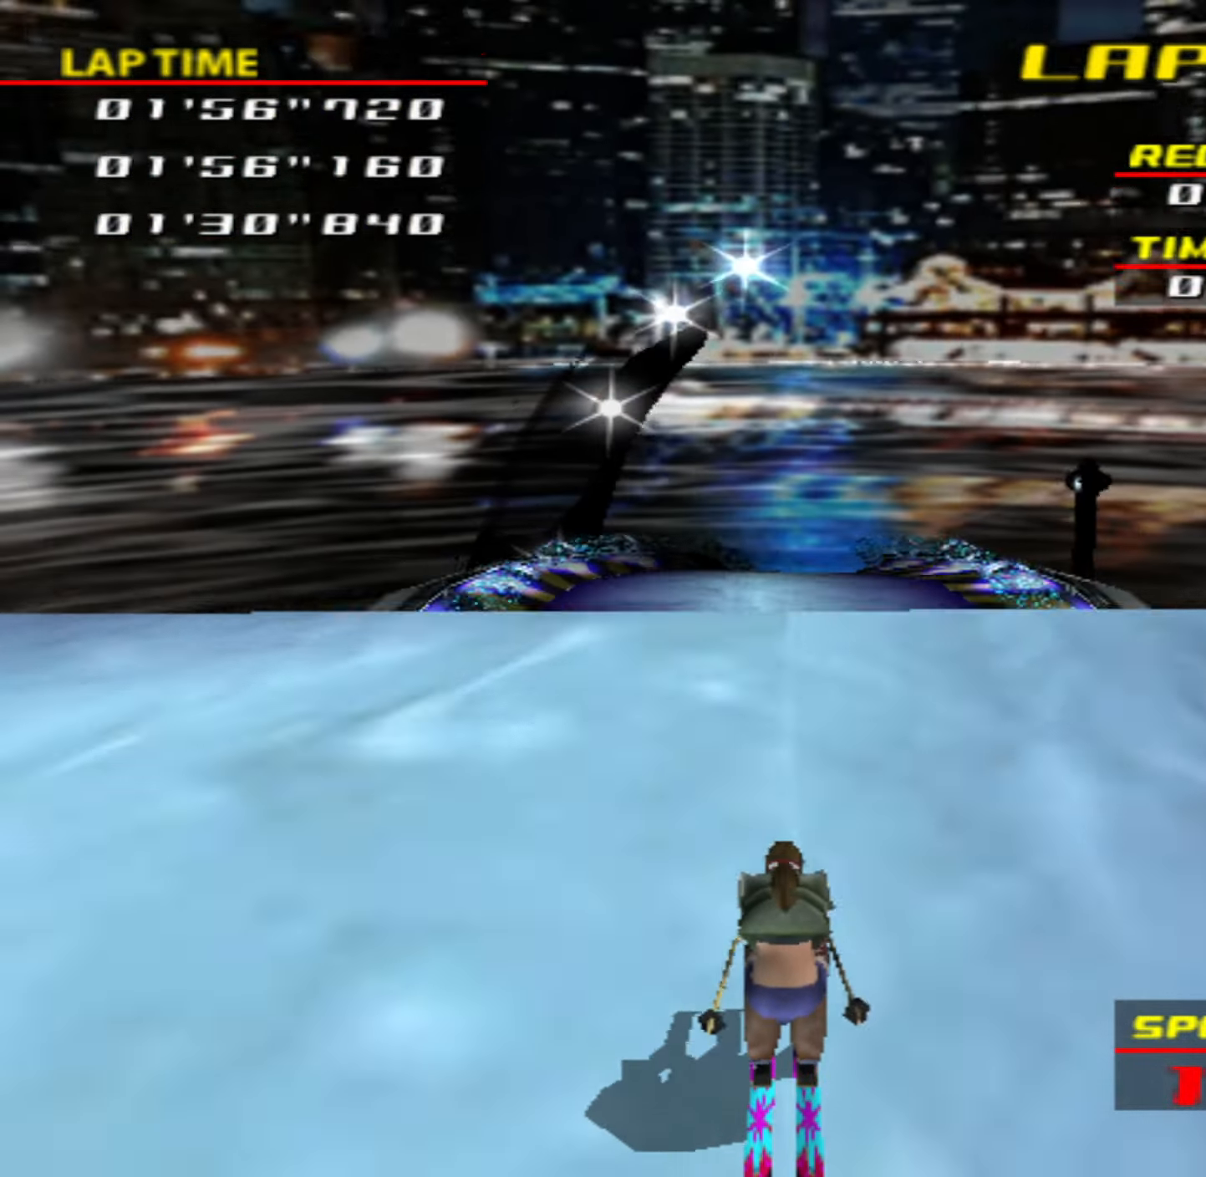
{"buttons": [], "left_stick": "center", "events": [[483, "CIRCLE", "up"]]}
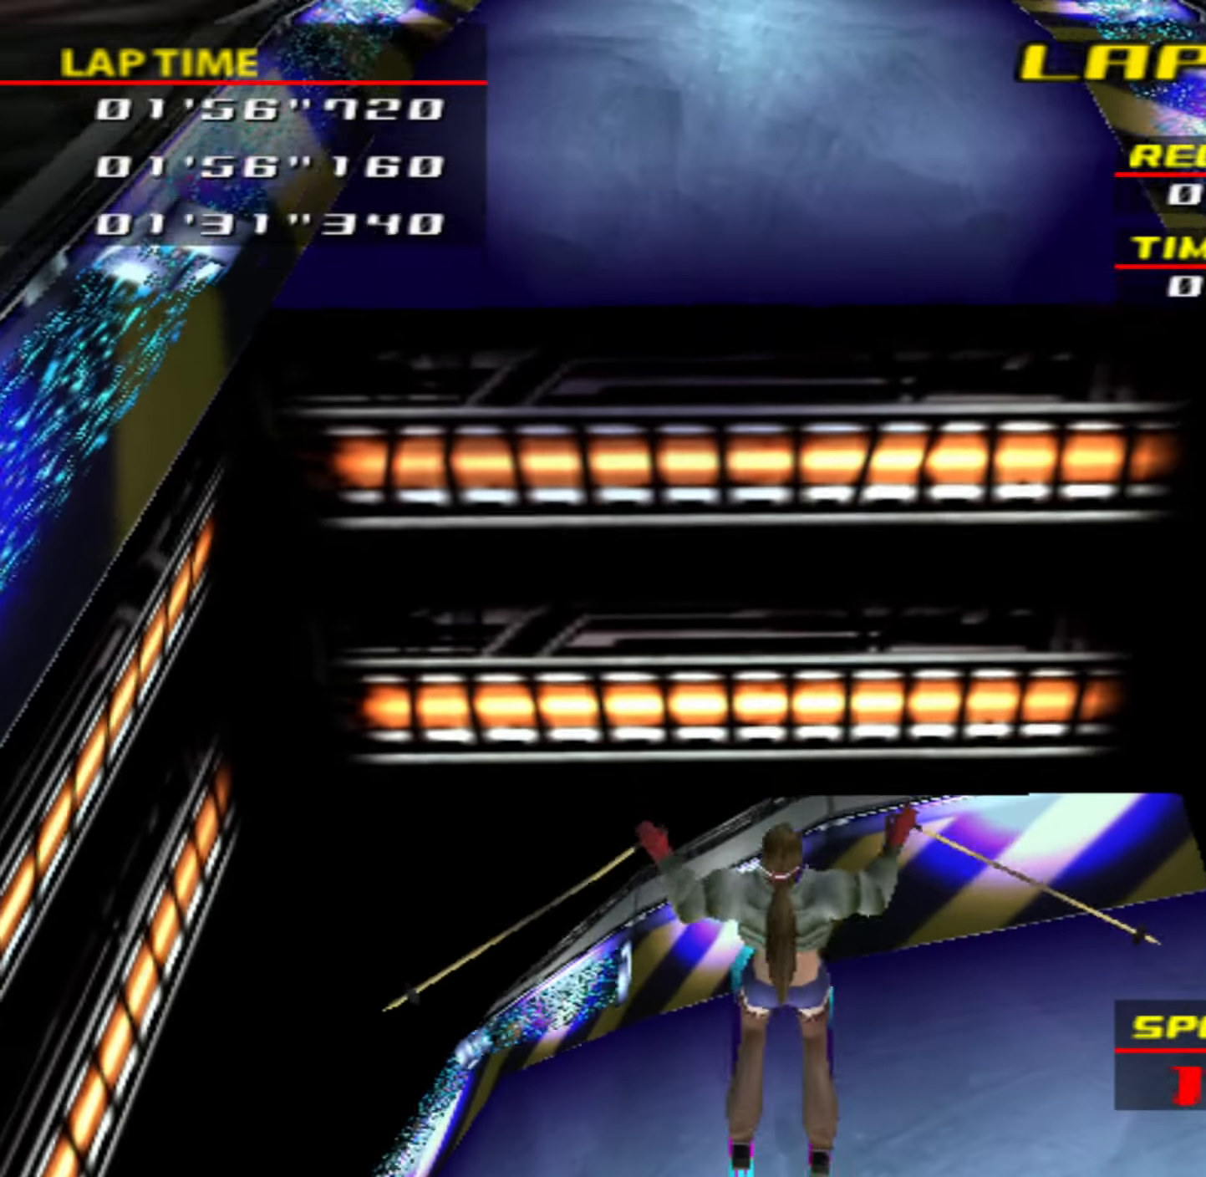
{"buttons": [], "left_stick": "center", "events": [[216, "left_stick", "right"], [366, "left_stick", "center"]]}
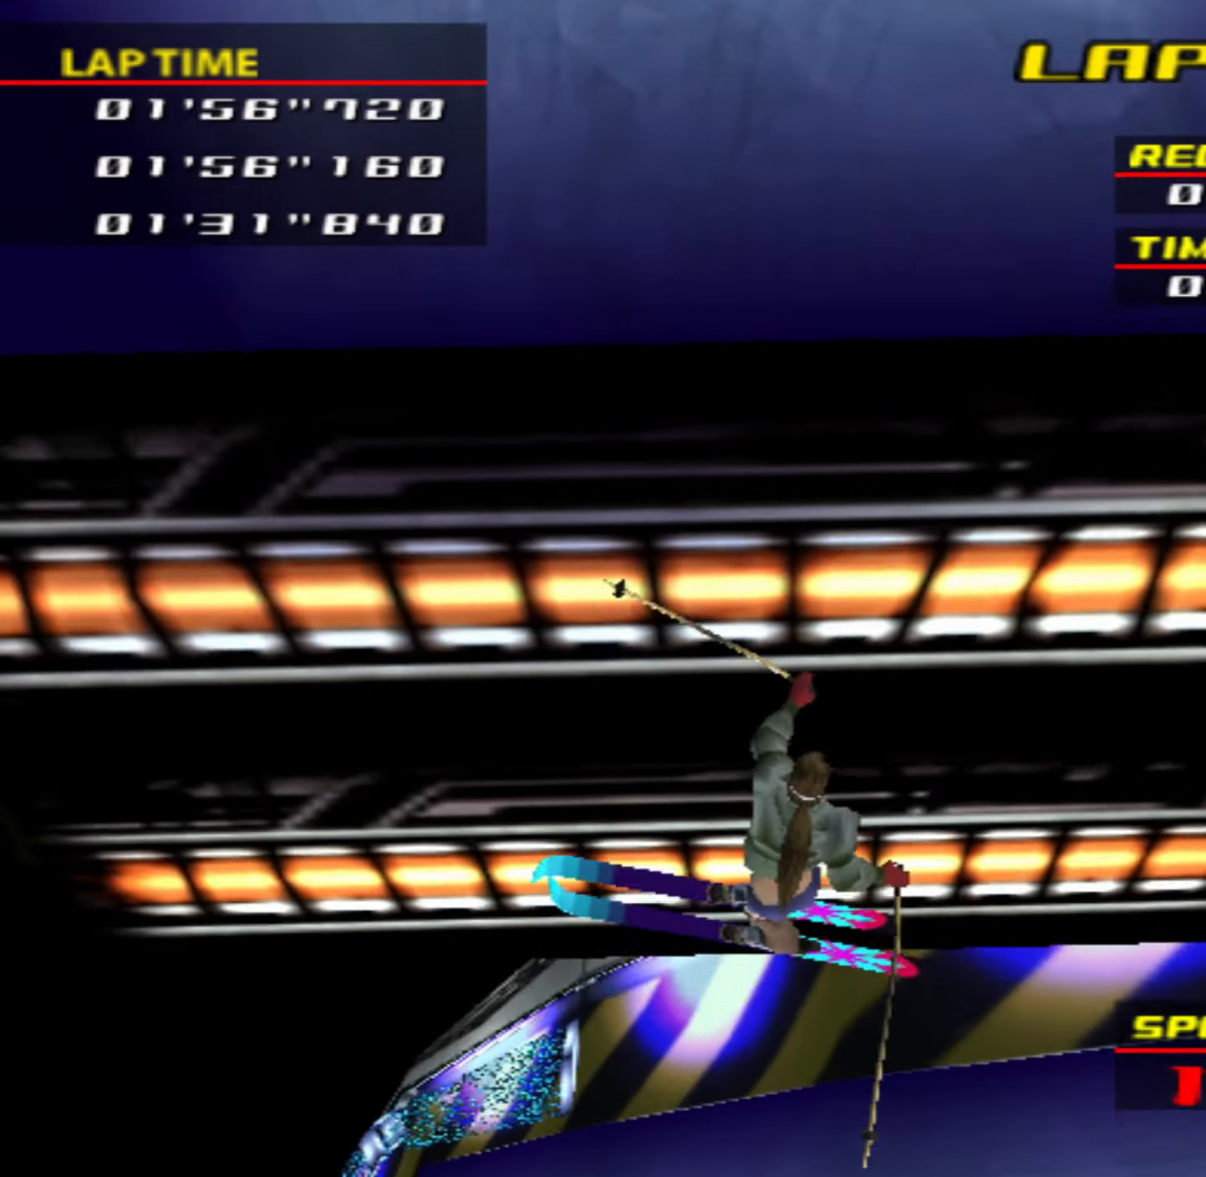
{"buttons": [], "left_stick": "center", "events": []}
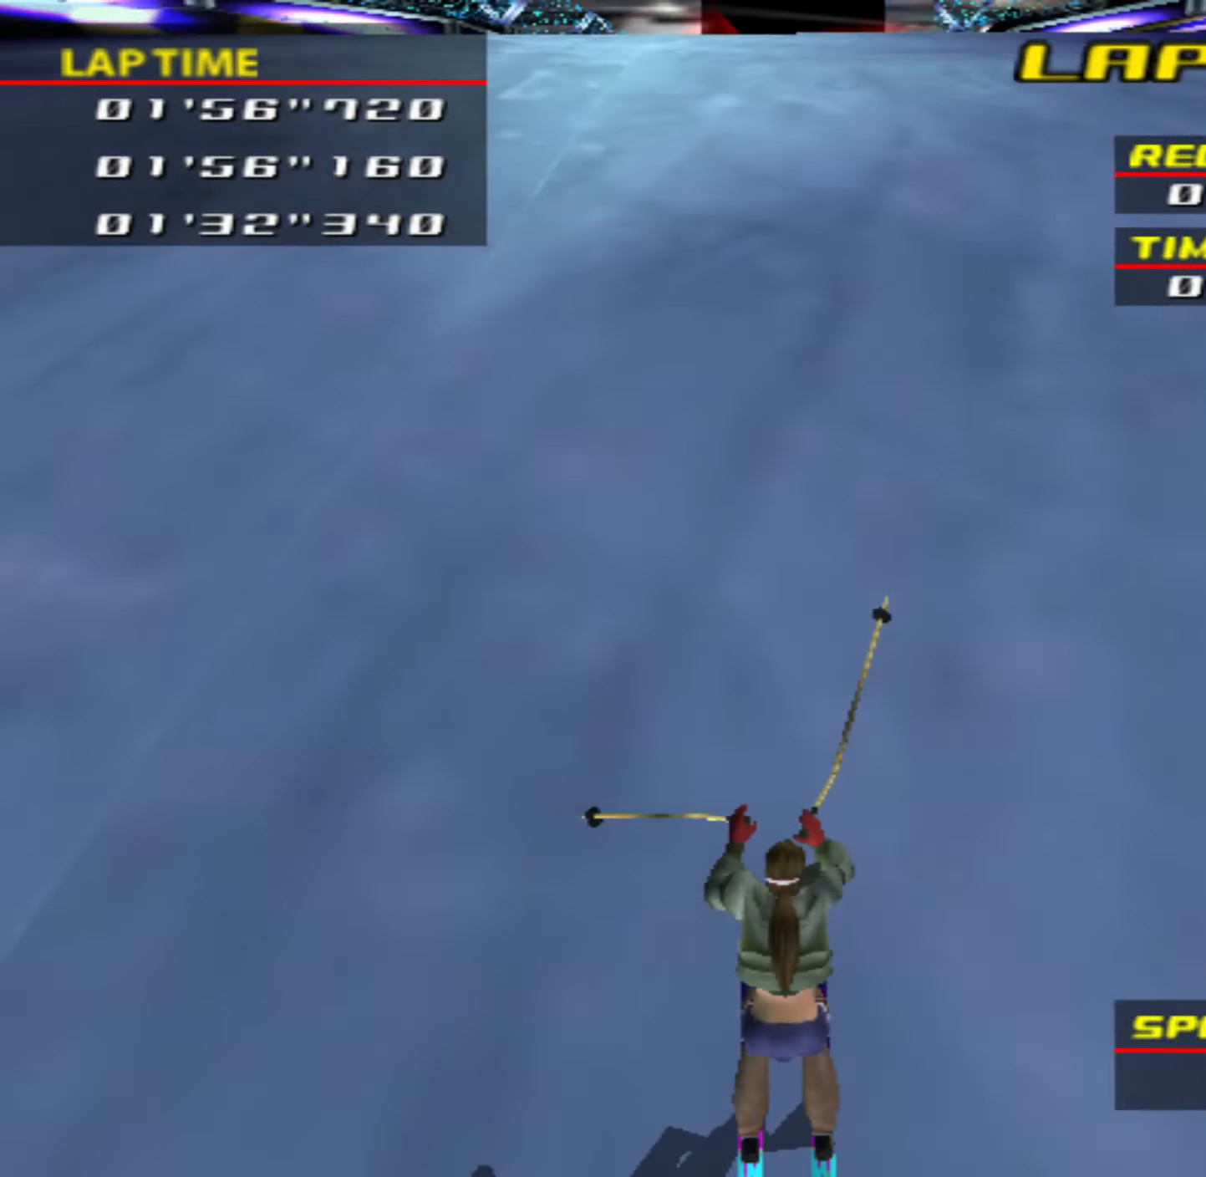
{"buttons": [], "left_stick": "center", "events": [[283, "left_stick", "right"], [333, "left_stick", "center"]]}
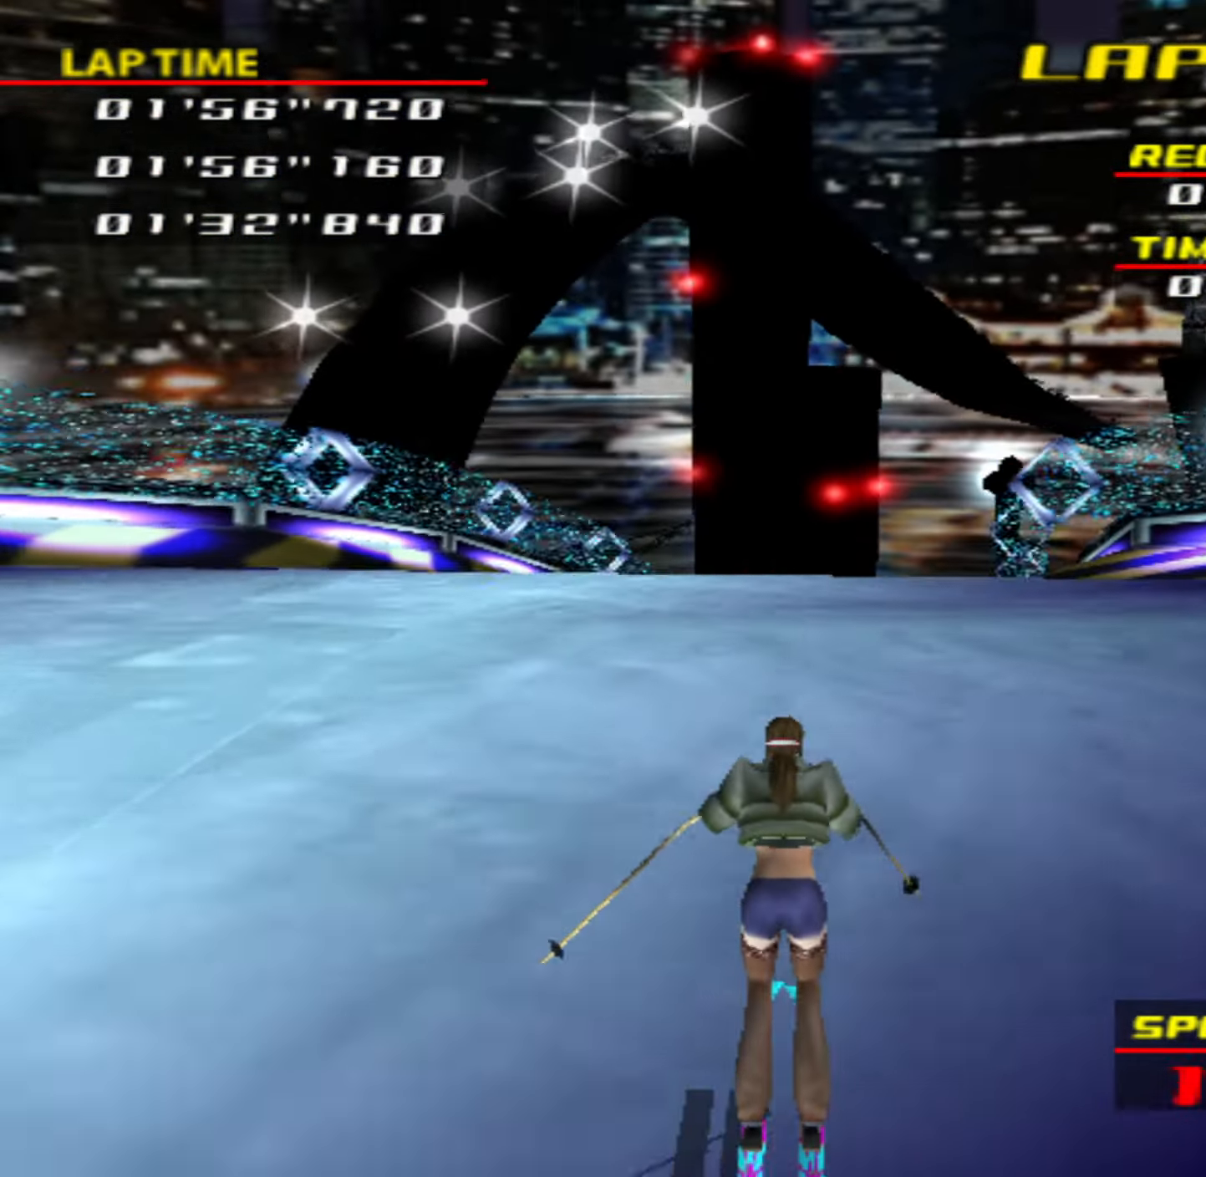
{"buttons": [], "left_stick": "right", "events": [[233, "left_stick", "right"], [300, "left_stick", "center"], [450, "left_stick", "right"]]}
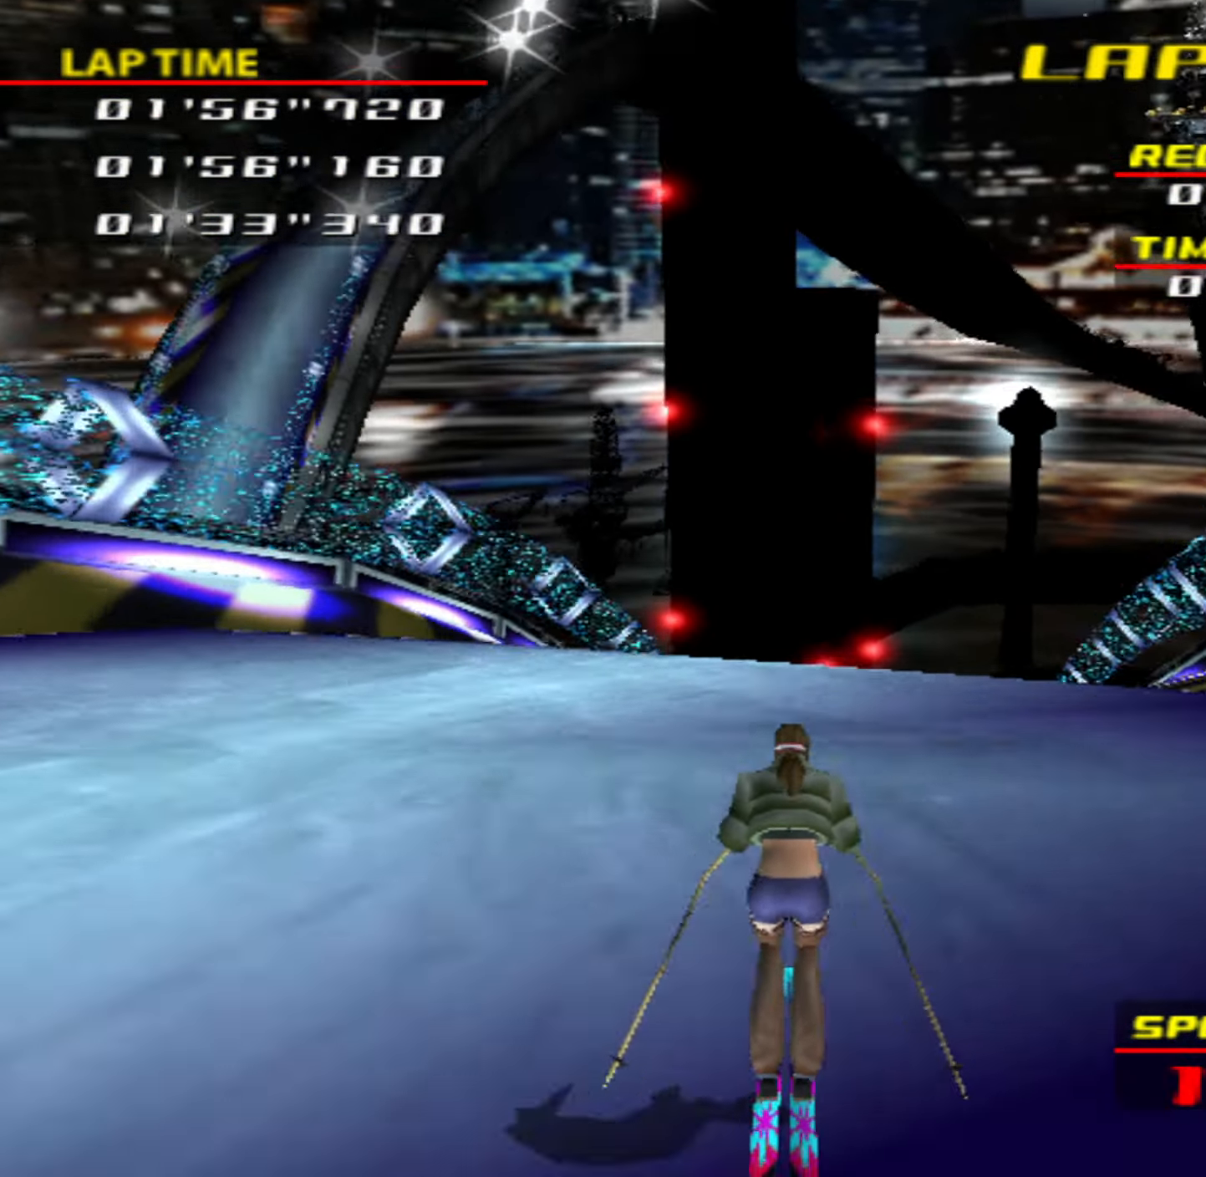
{"buttons": ["CIRCLE"], "left_stick": "left", "events": [[16, "CIRCLE", "down"], [50, "left_stick", "center"], [383, "left_stick", "left"]]}
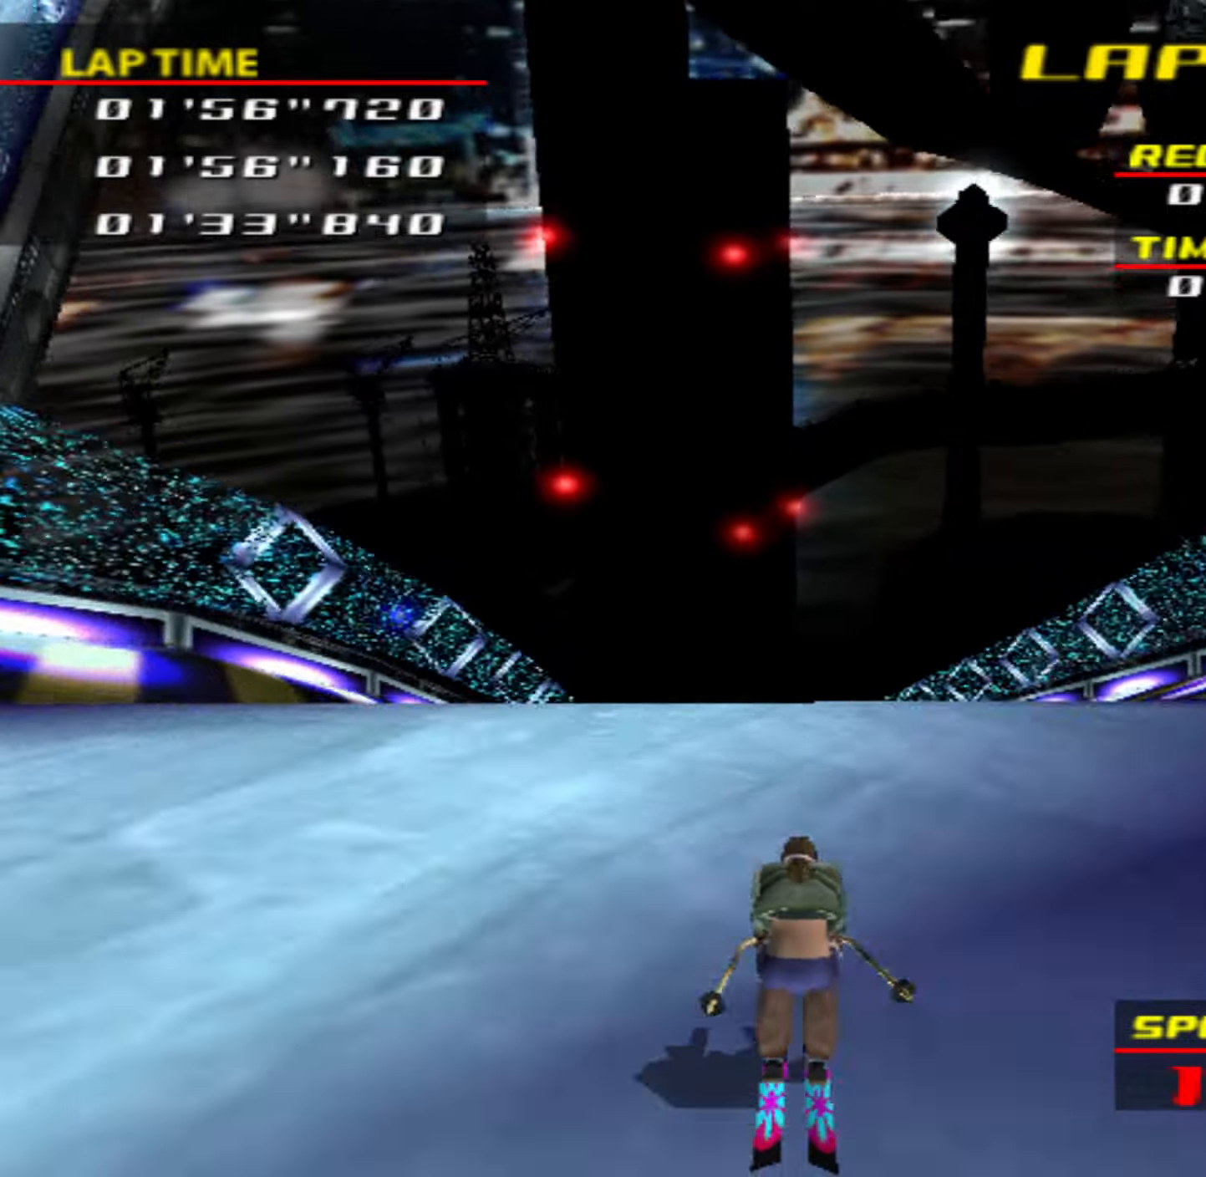
{"buttons": ["CIRCLE"], "left_stick": "center", "events": [[17, "left_stick", "center"]]}
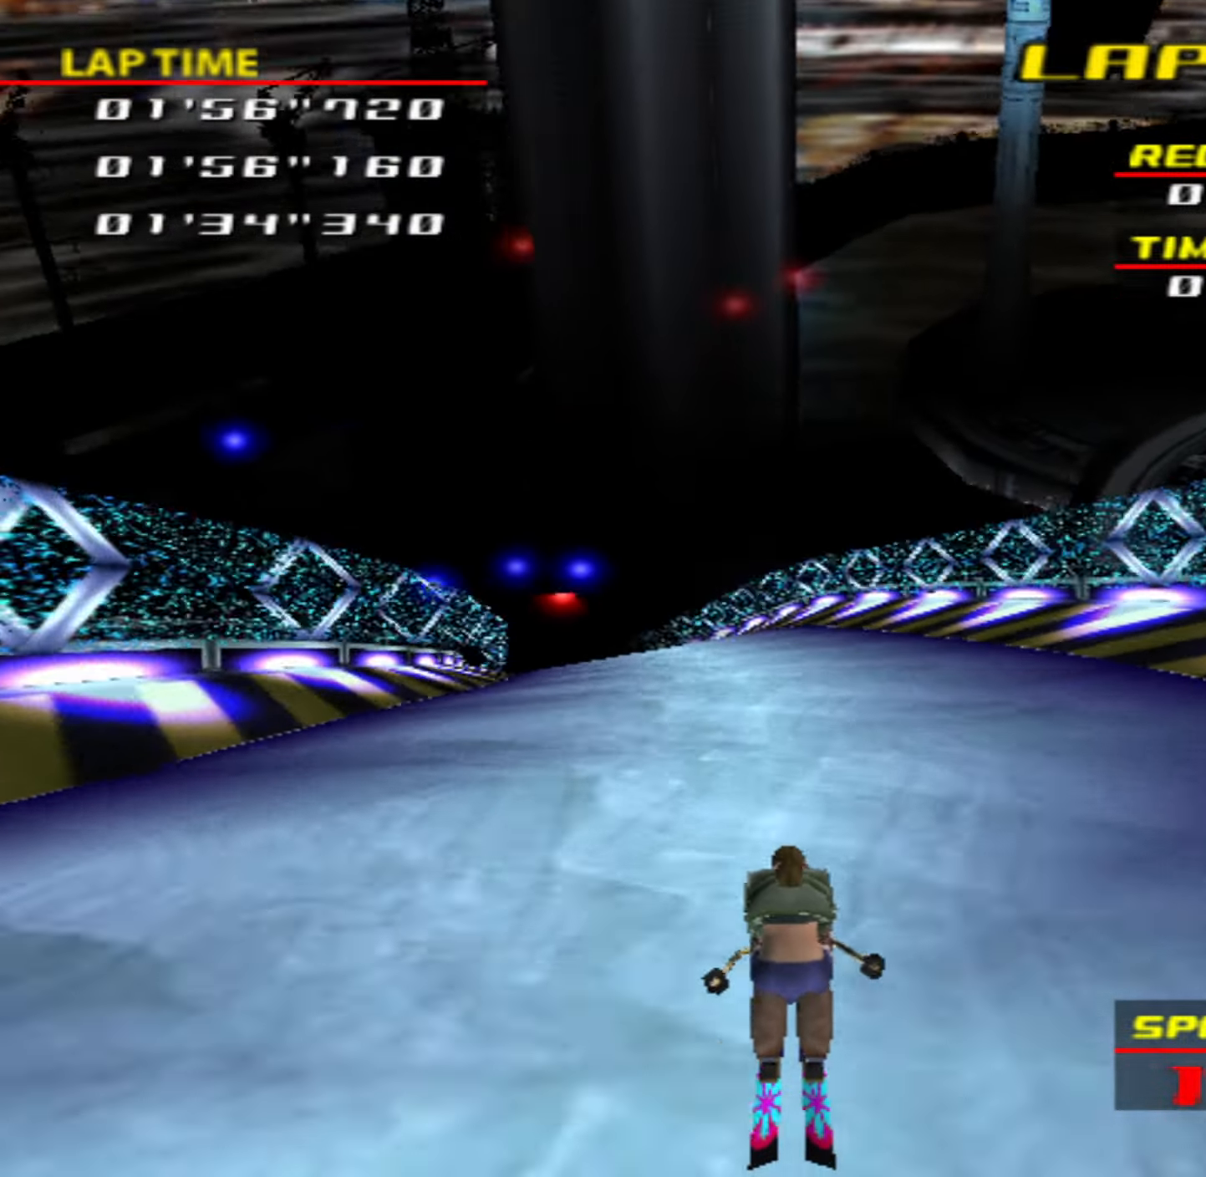
{"buttons": [], "left_stick": "left", "events": [[450, "CIRCLE", "up"], [467, "left_stick", "left"]]}
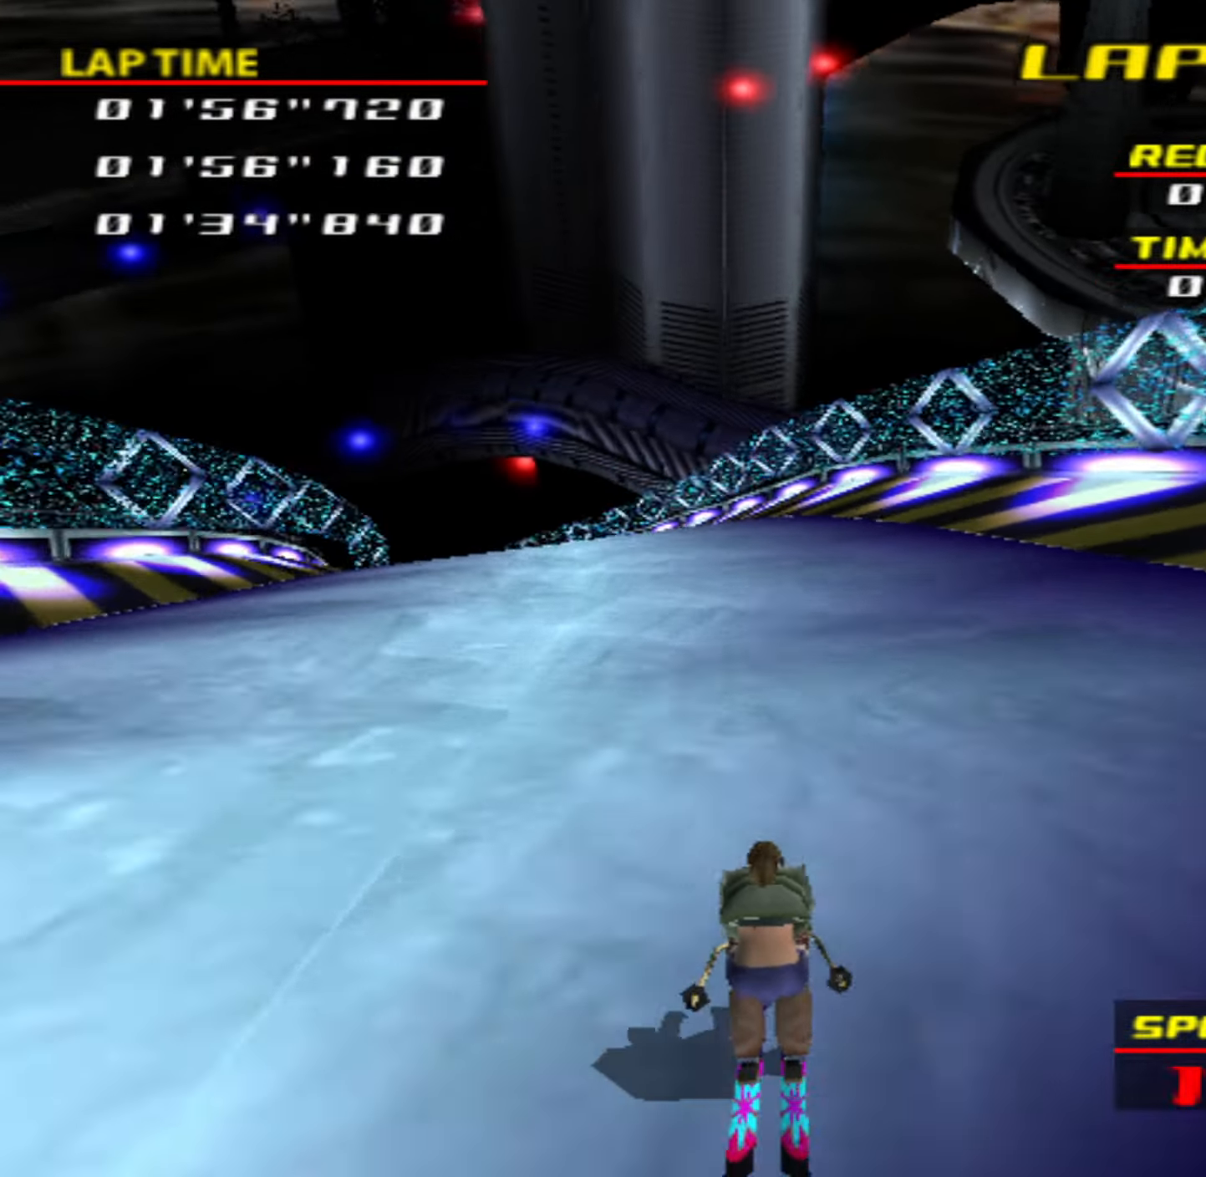
{"buttons": [], "left_stick": "left", "events": [[150, "left_stick", "center"], [467, "left_stick", "left"]]}
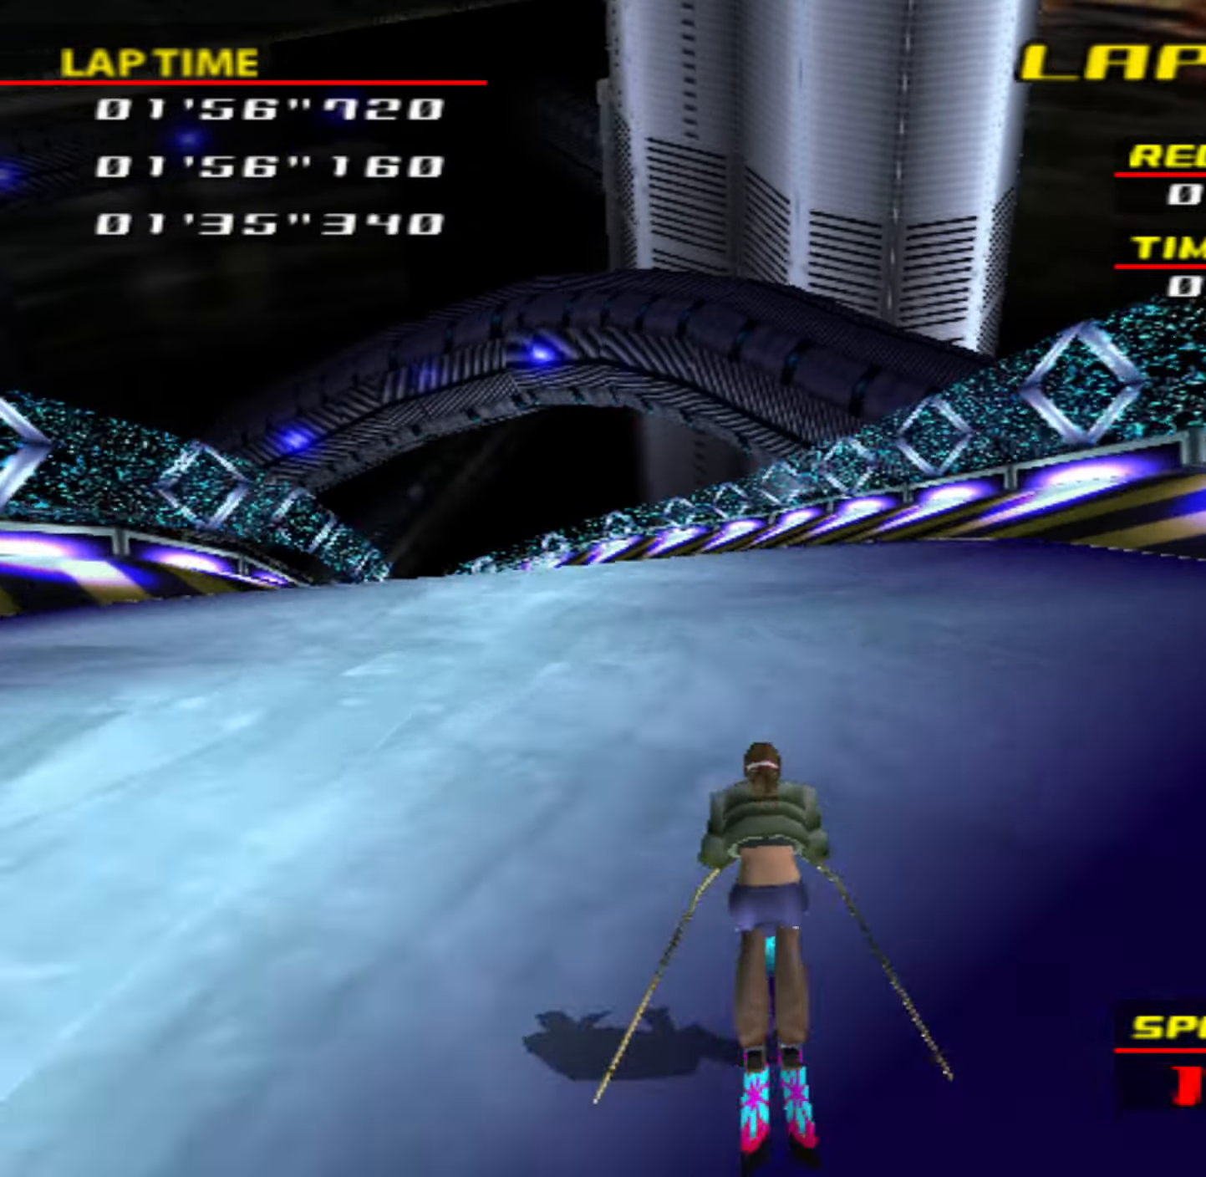
{"buttons": [], "left_stick": "center", "events": [[117, "left_stick", "center"]]}
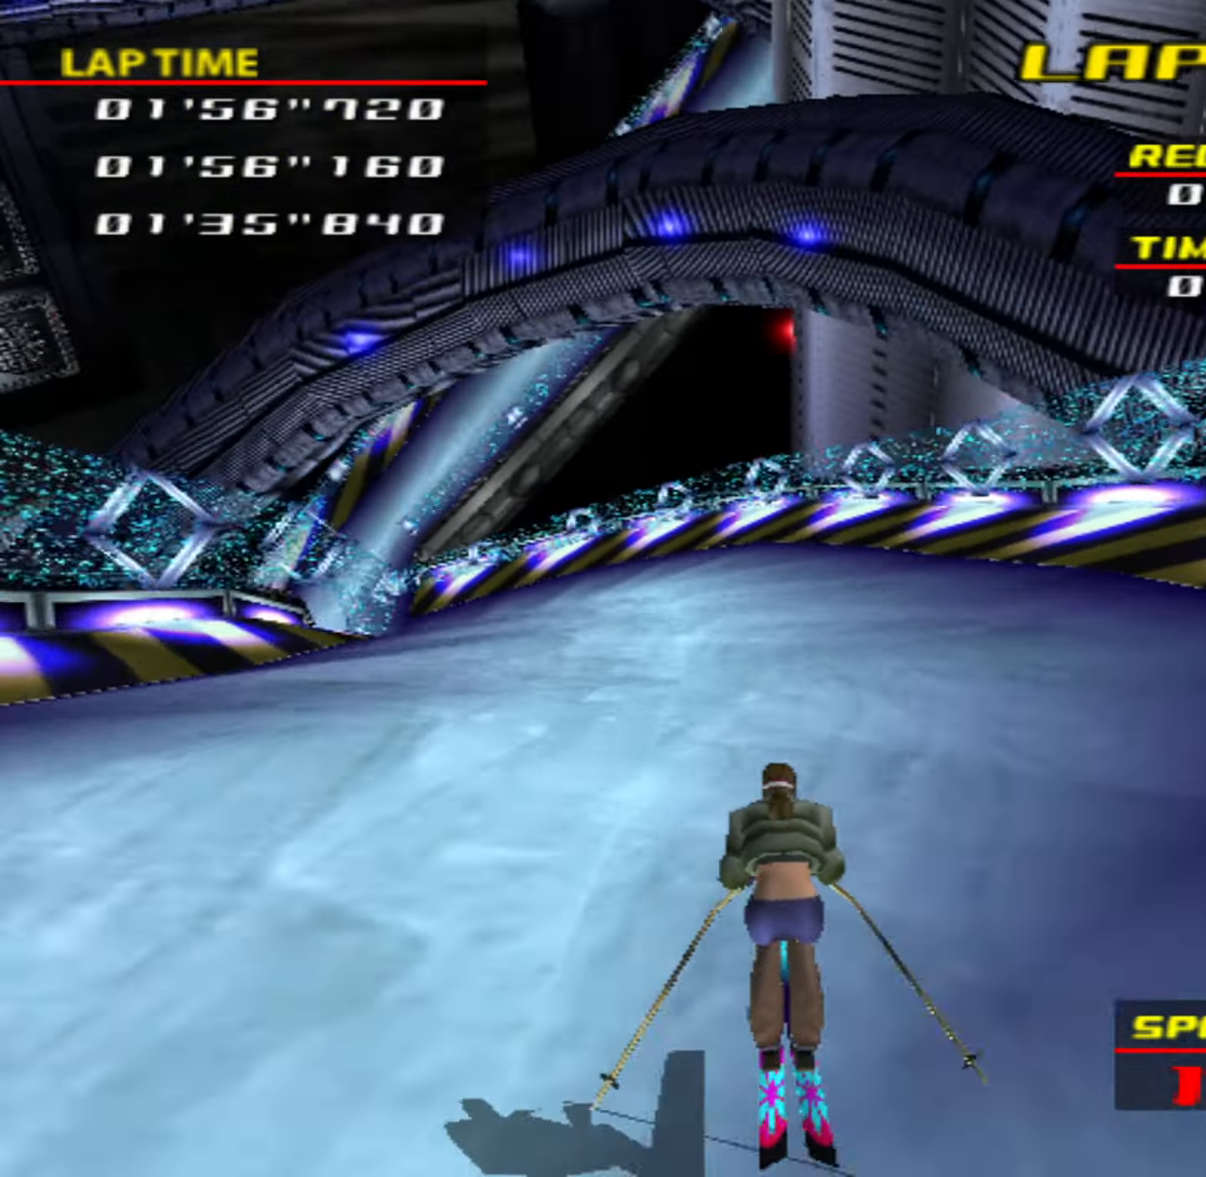
{"buttons": [], "left_stick": "left", "events": [[250, "left_stick", "left"]]}
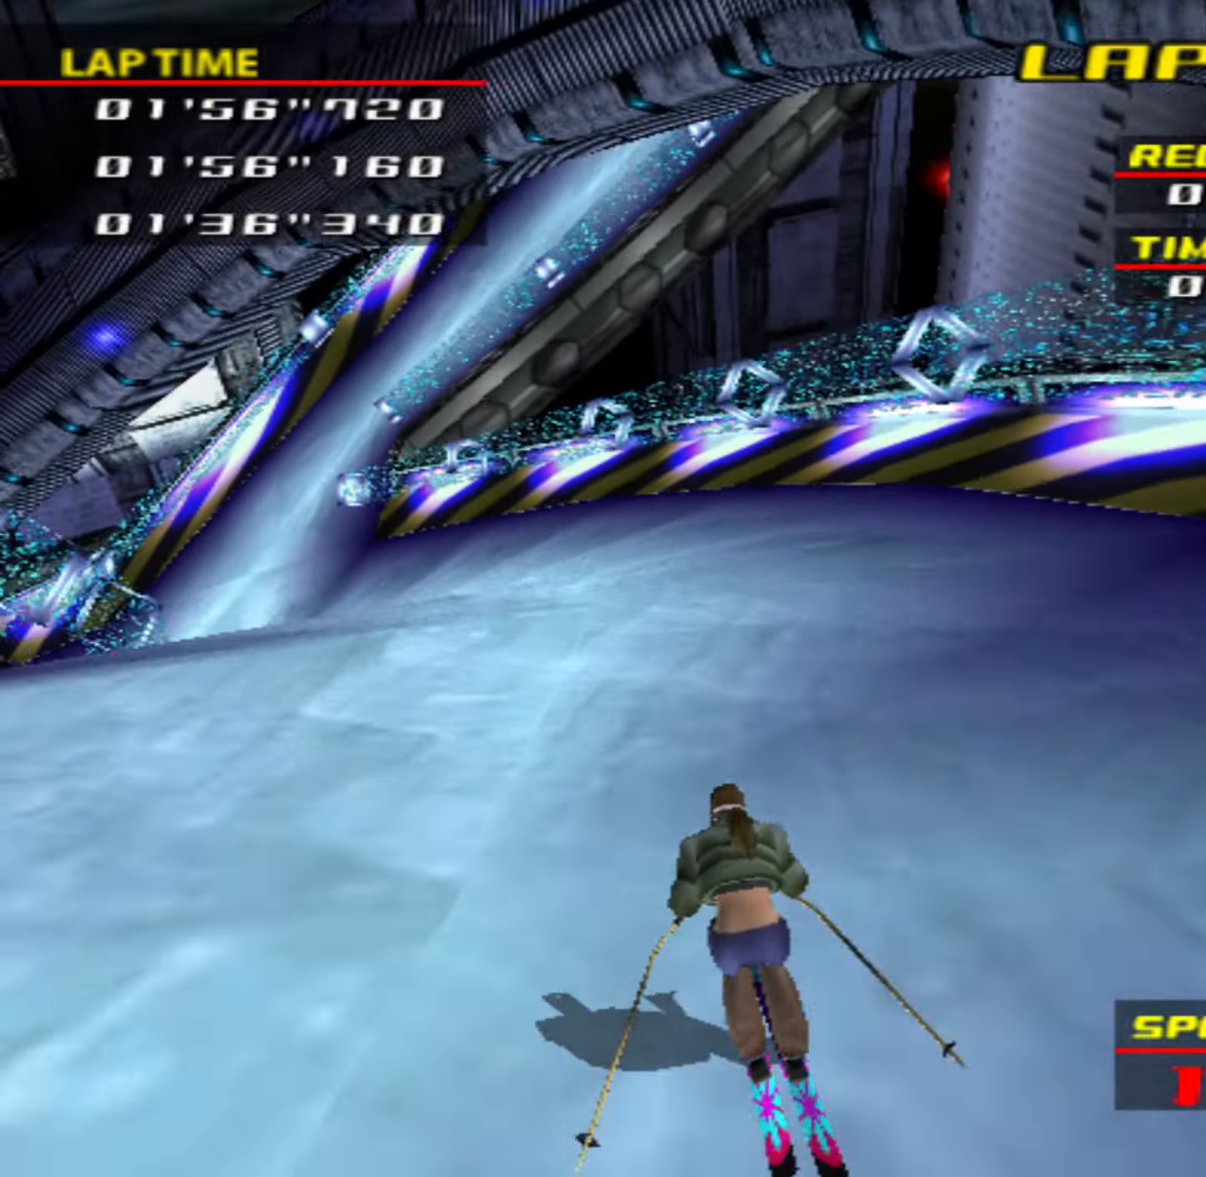
{"buttons": [], "left_stick": "left", "events": []}
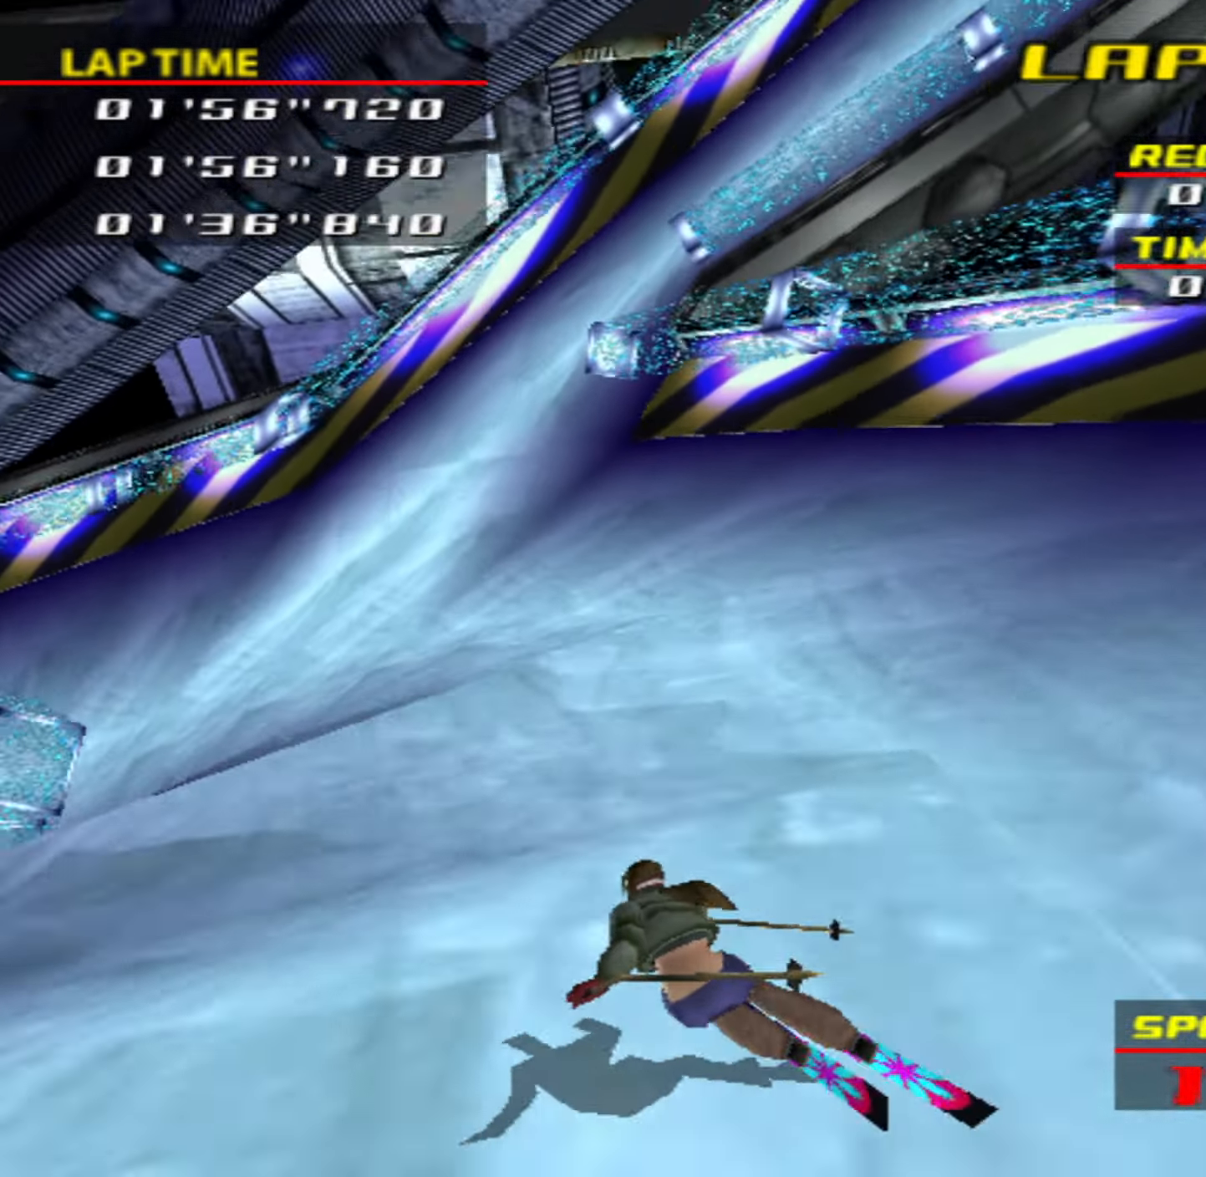
{"buttons": [], "left_stick": "left", "events": []}
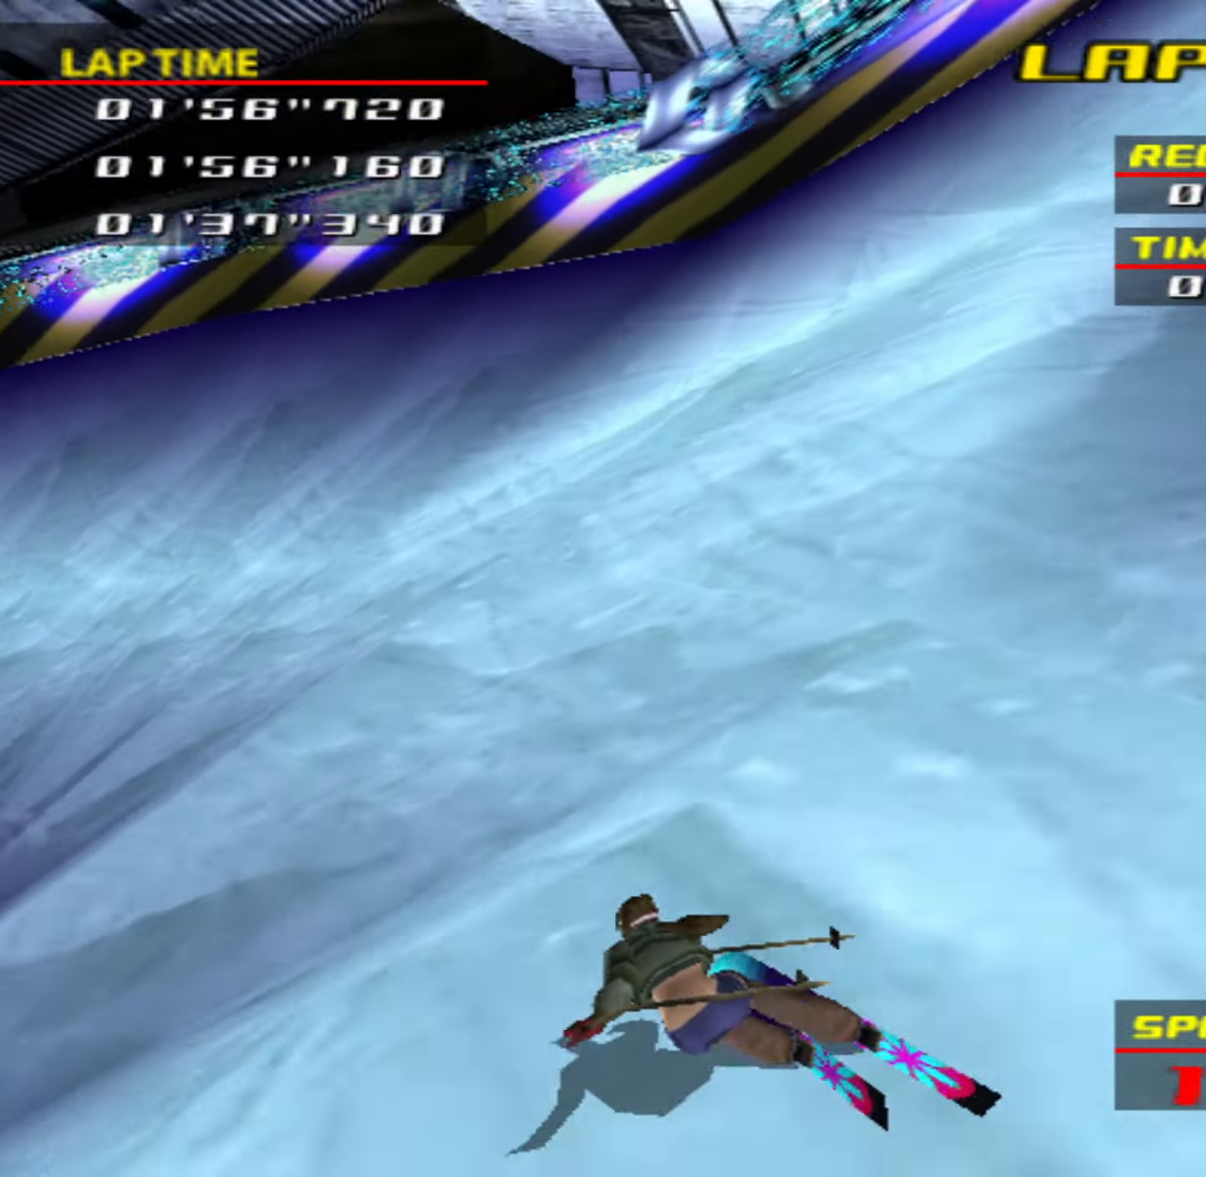
{"buttons": [], "left_stick": "left", "events": []}
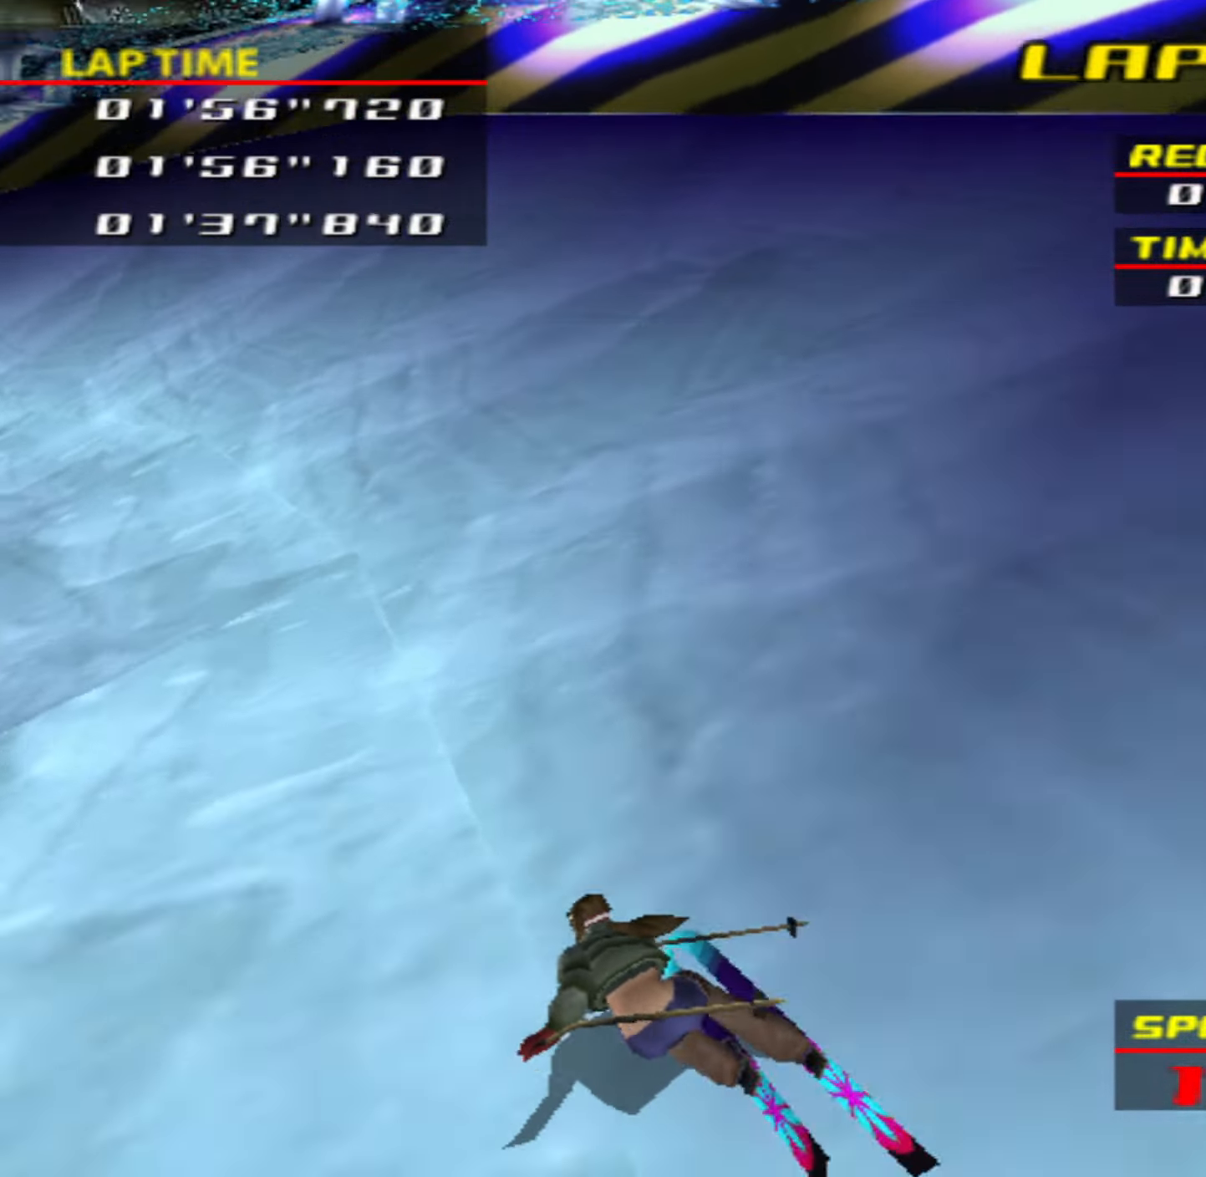
{"buttons": [], "left_stick": "left", "events": []}
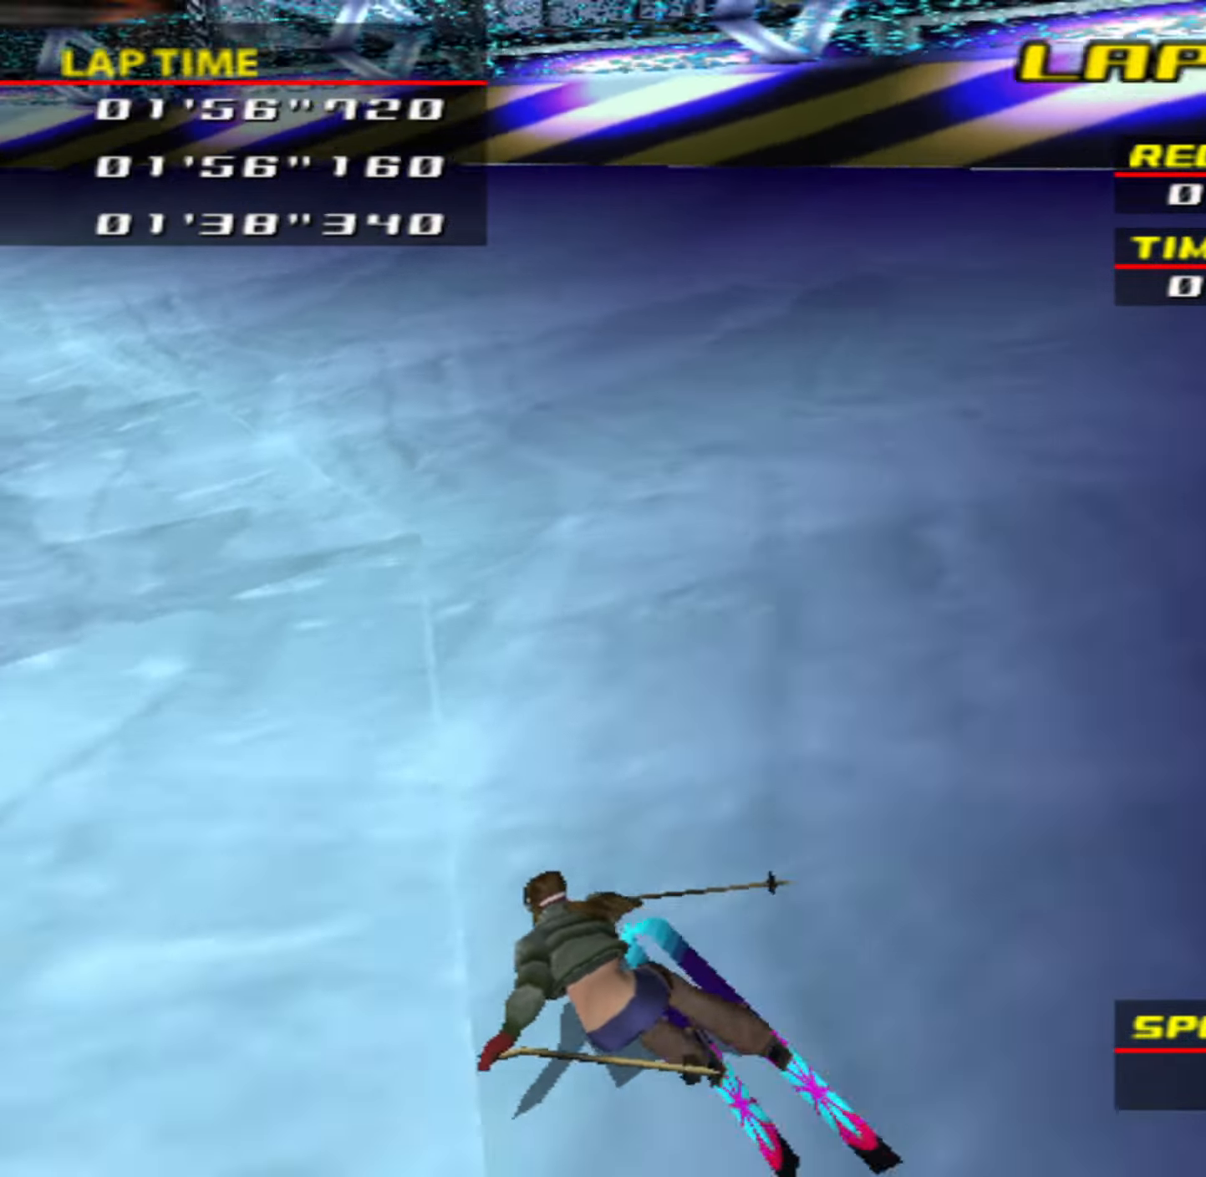
{"buttons": [], "left_stick": "left", "events": []}
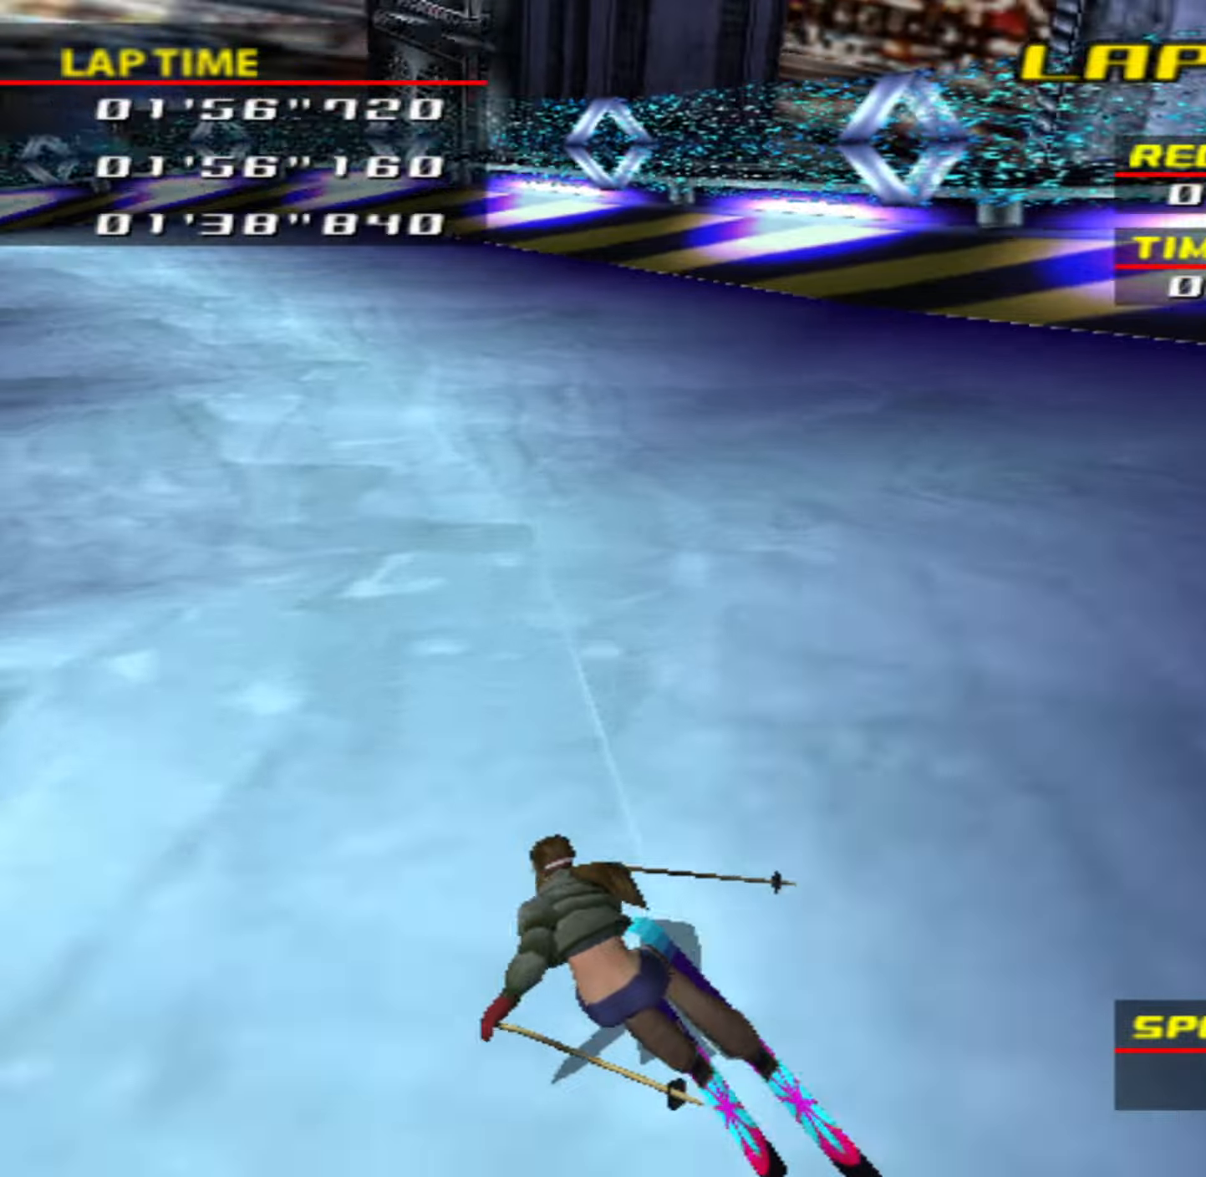
{"buttons": [], "left_stick": "center", "events": [[350, "left_stick", "center"]]}
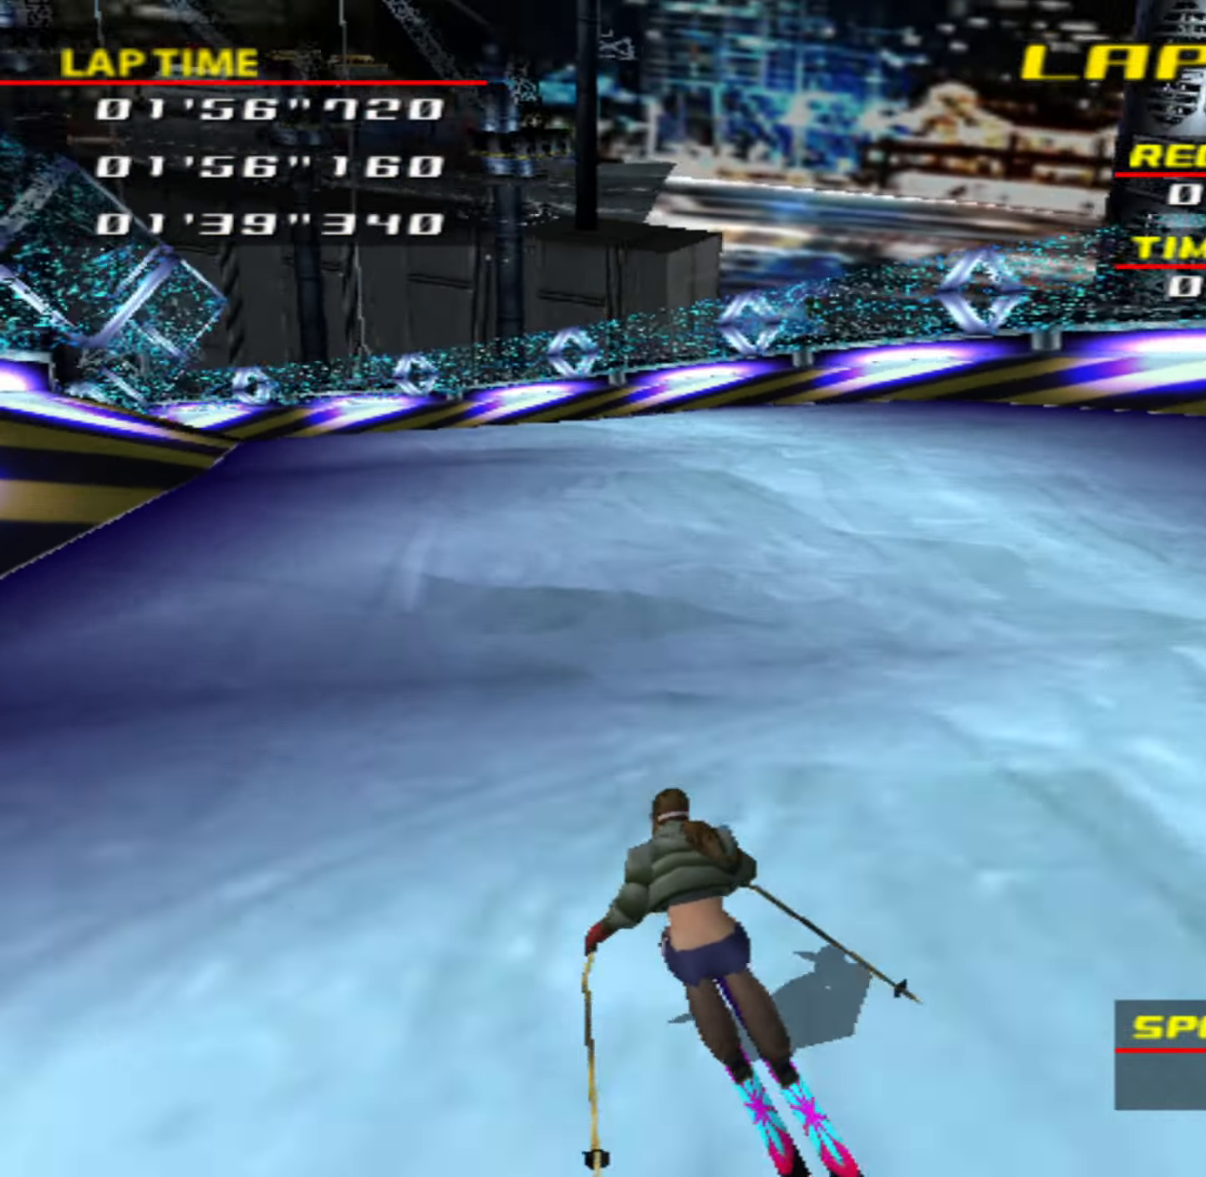
{"buttons": [], "left_stick": "left", "events": [[117, "left_stick", "left"]]}
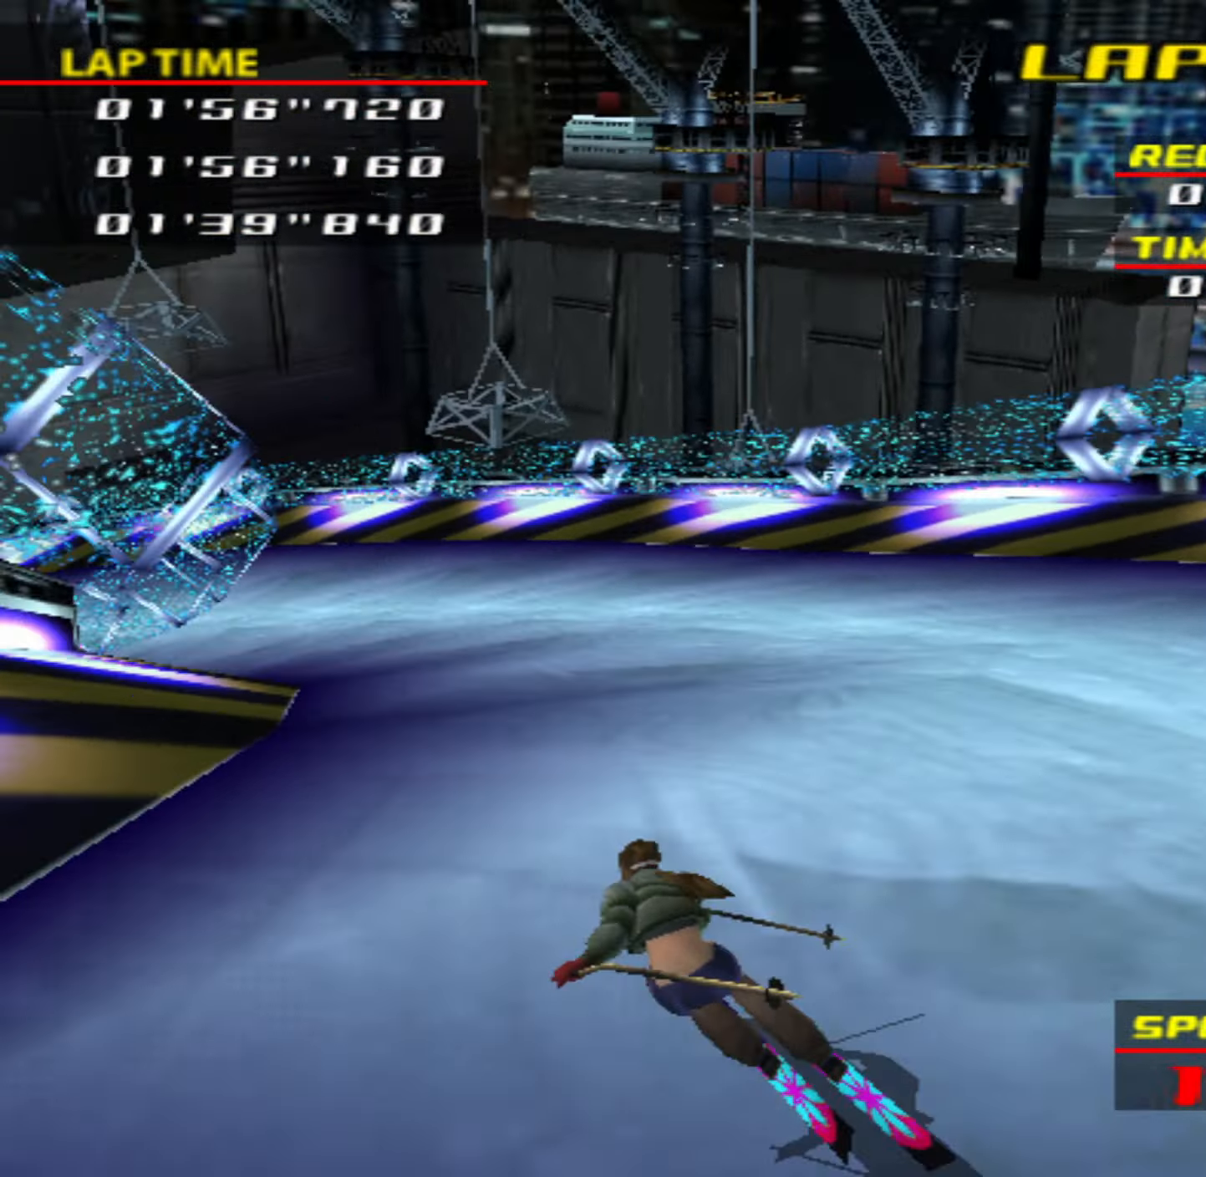
{"buttons": [], "left_stick": "left", "events": []}
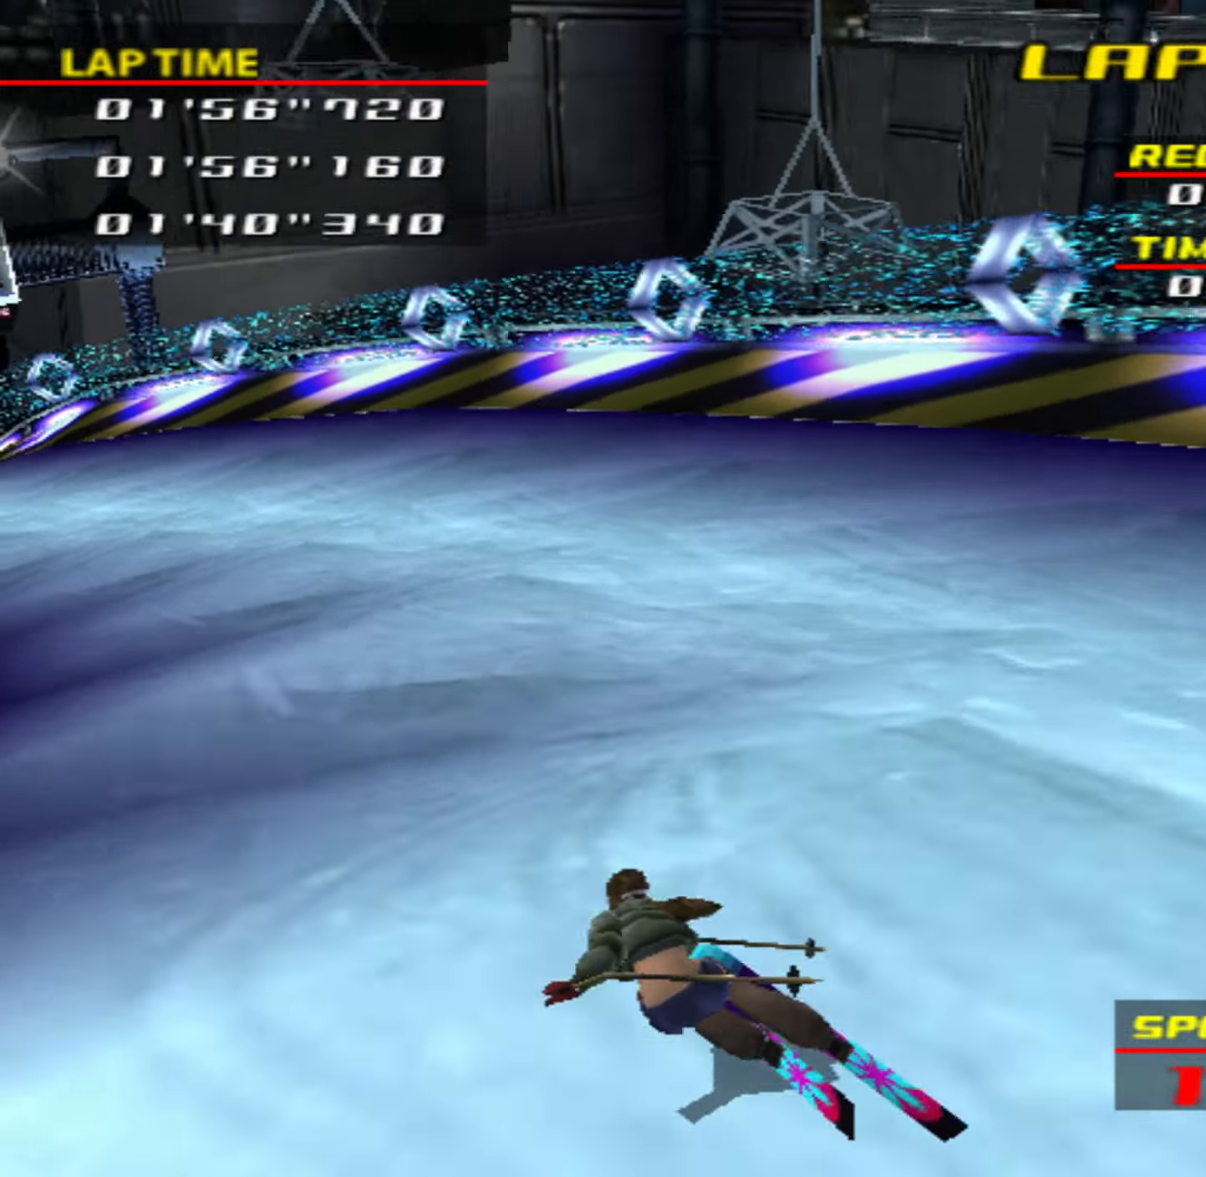
{"buttons": [], "left_stick": "left", "events": []}
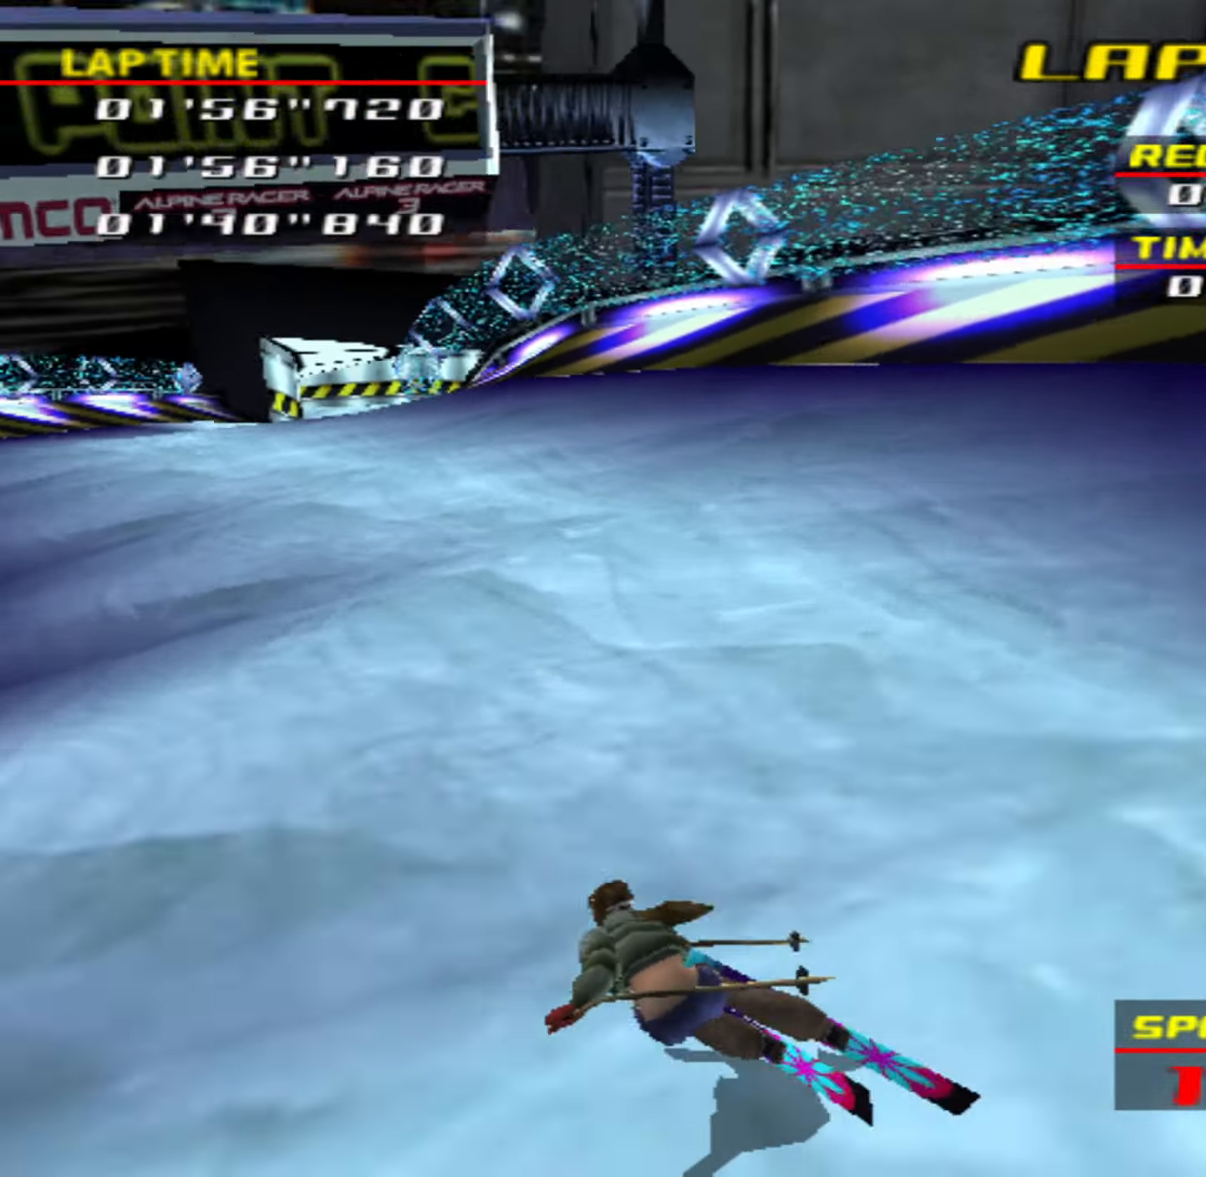
{"buttons": ["CIRCLE"], "left_stick": "right", "events": [[67, "left_stick", "center"], [400, "left_stick", "right"], [484, "CIRCLE", "down"]]}
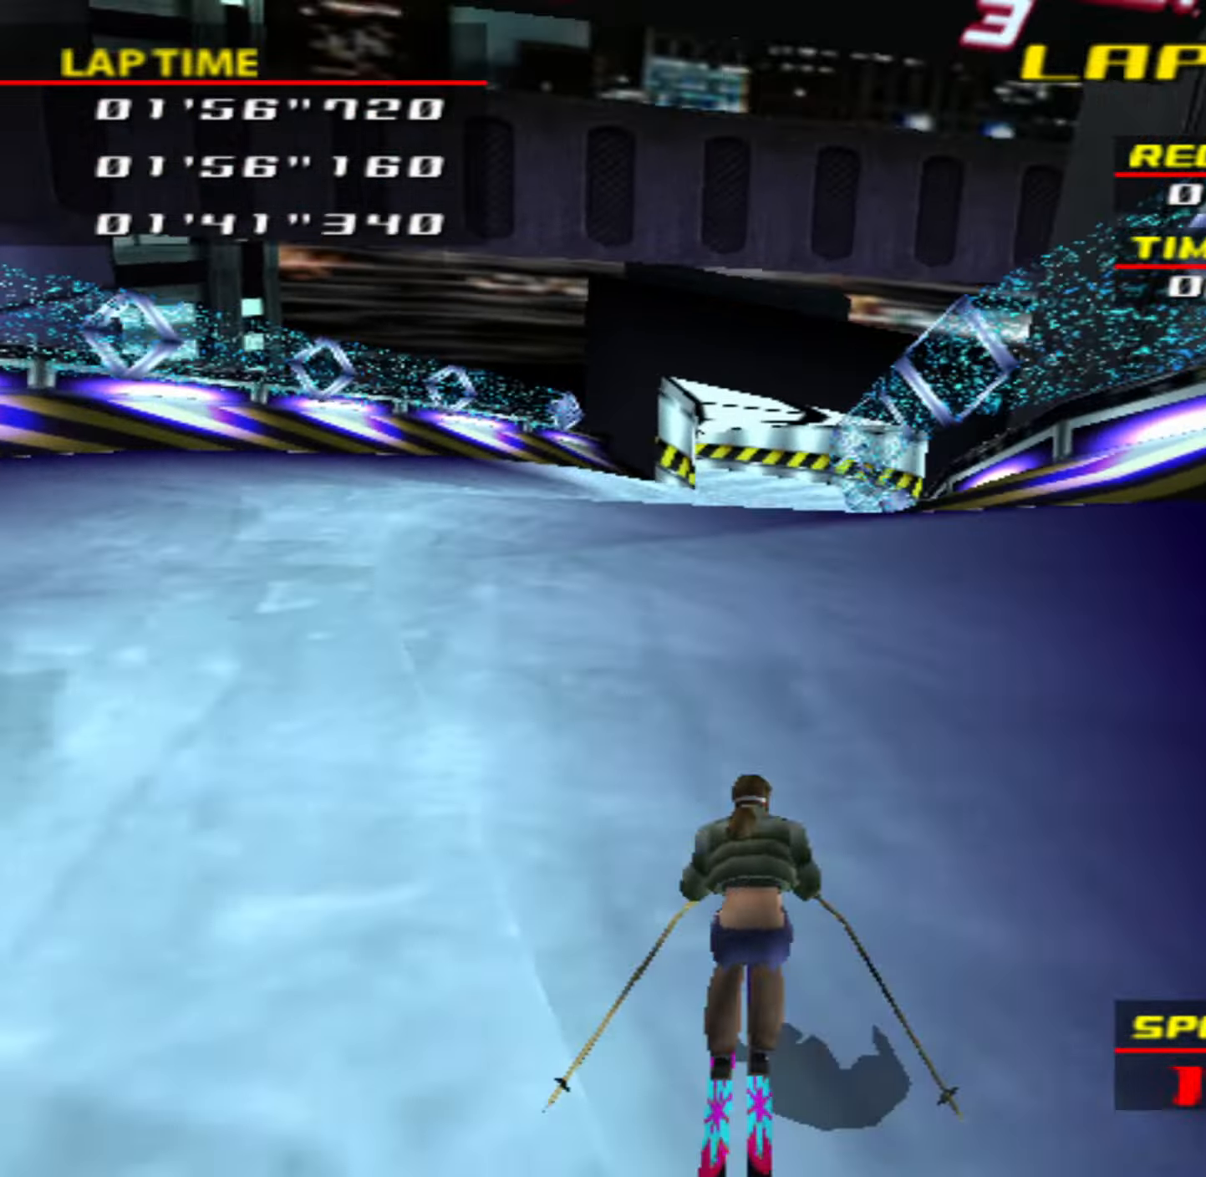
{"buttons": ["CIRCLE"], "left_stick": "center", "events": [[34, "left_stick", "center"]]}
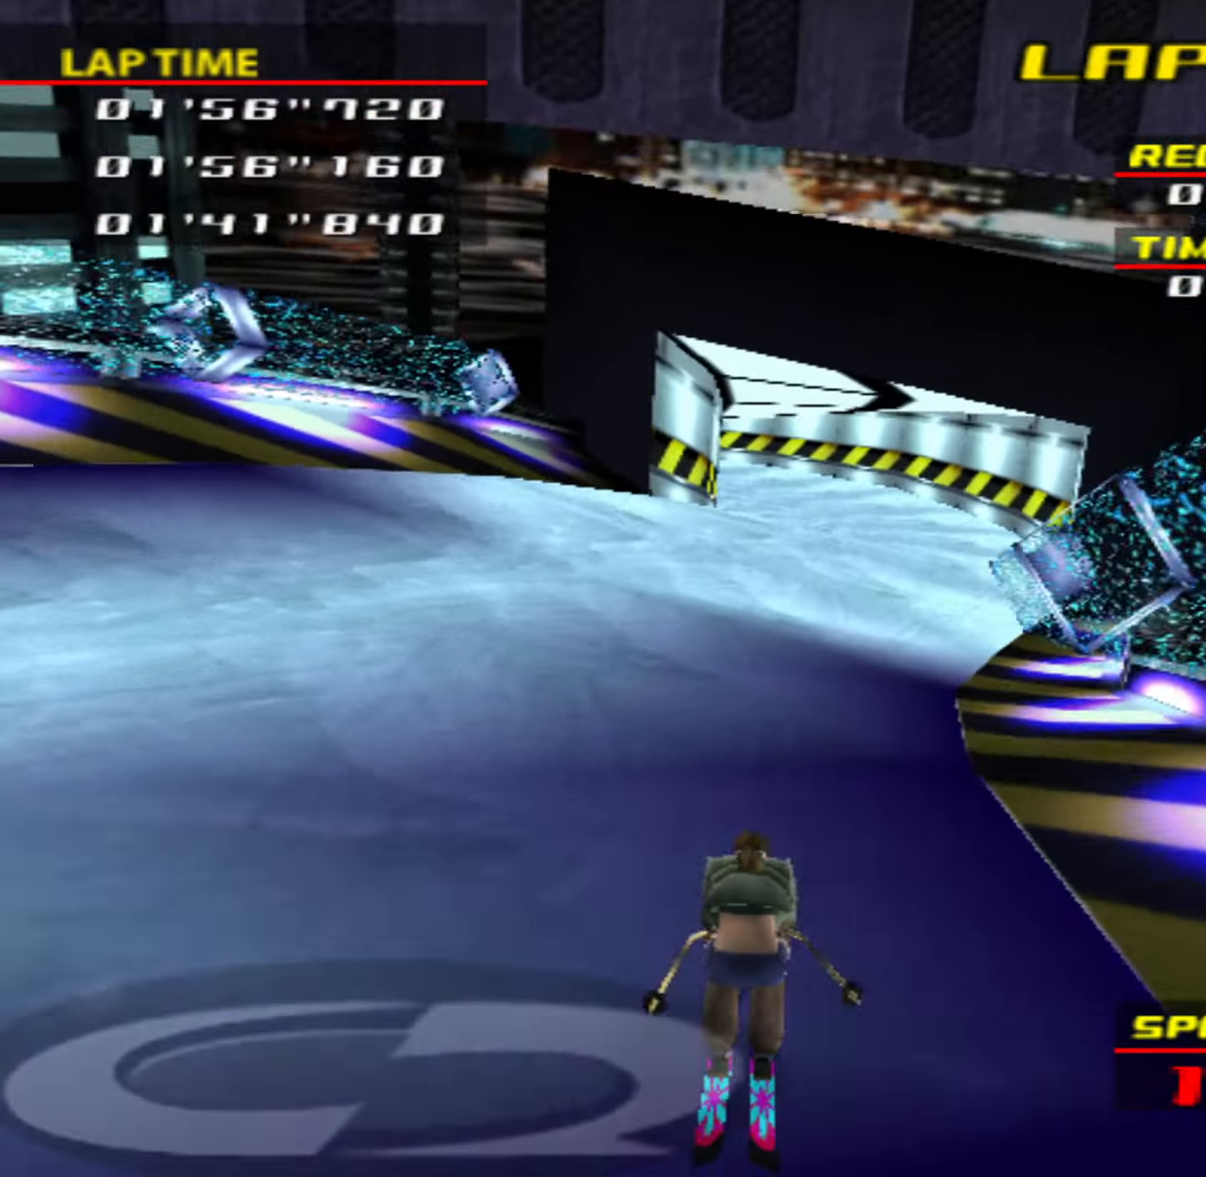
{"buttons": ["CIRCLE"], "left_stick": "center", "events": []}
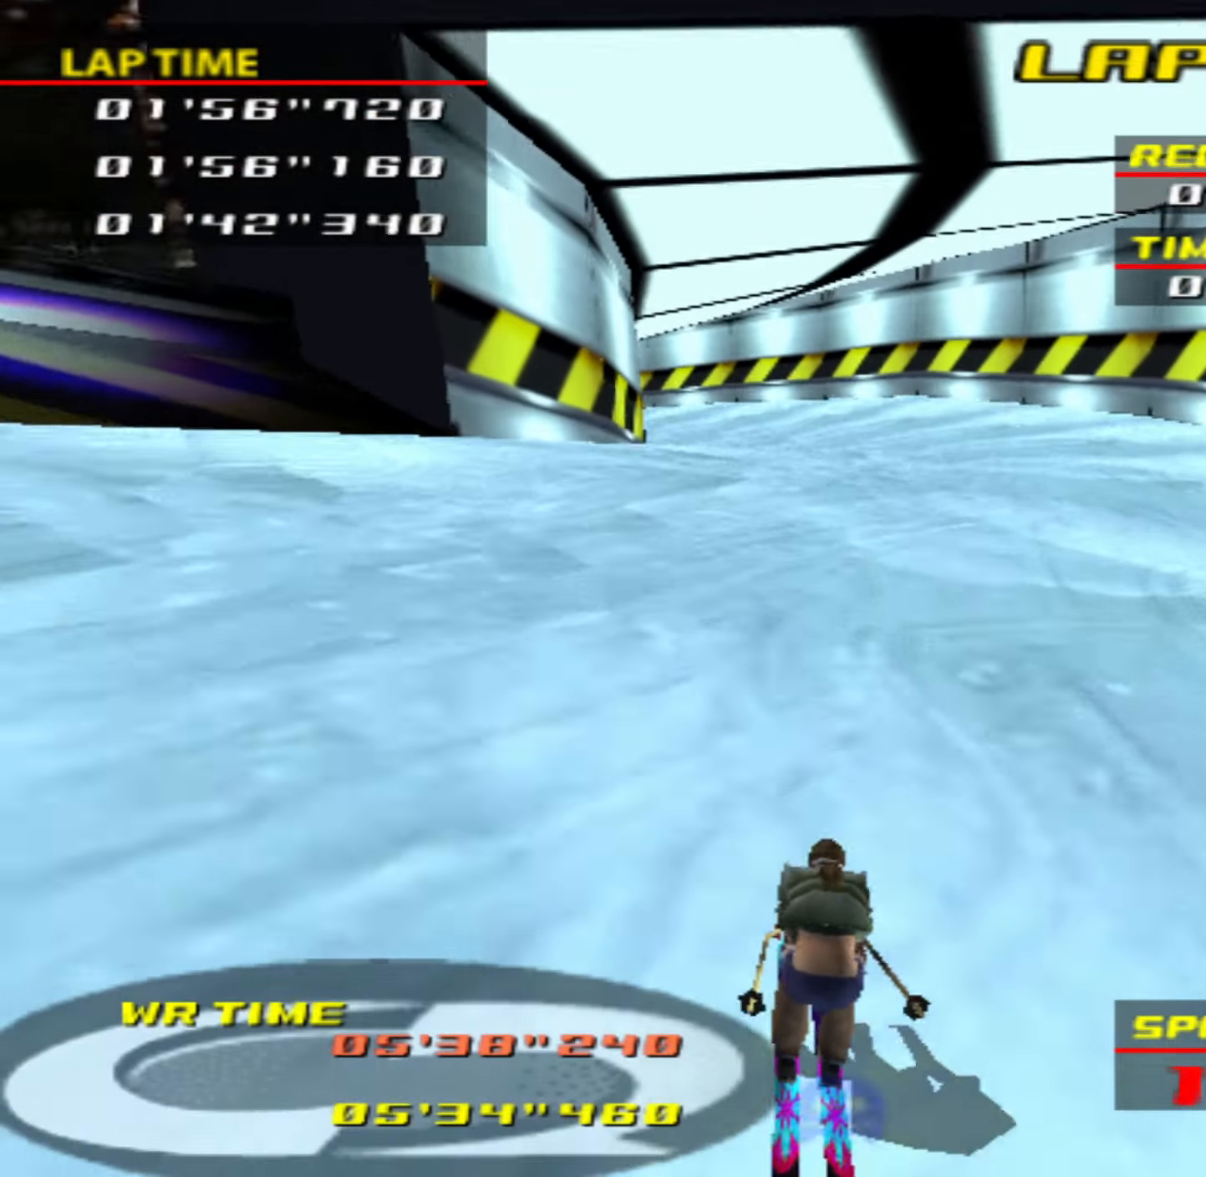
{"buttons": [], "left_stick": "left", "events": [[334, "left_stick", "left"], [367, "CIRCLE", "up"]]}
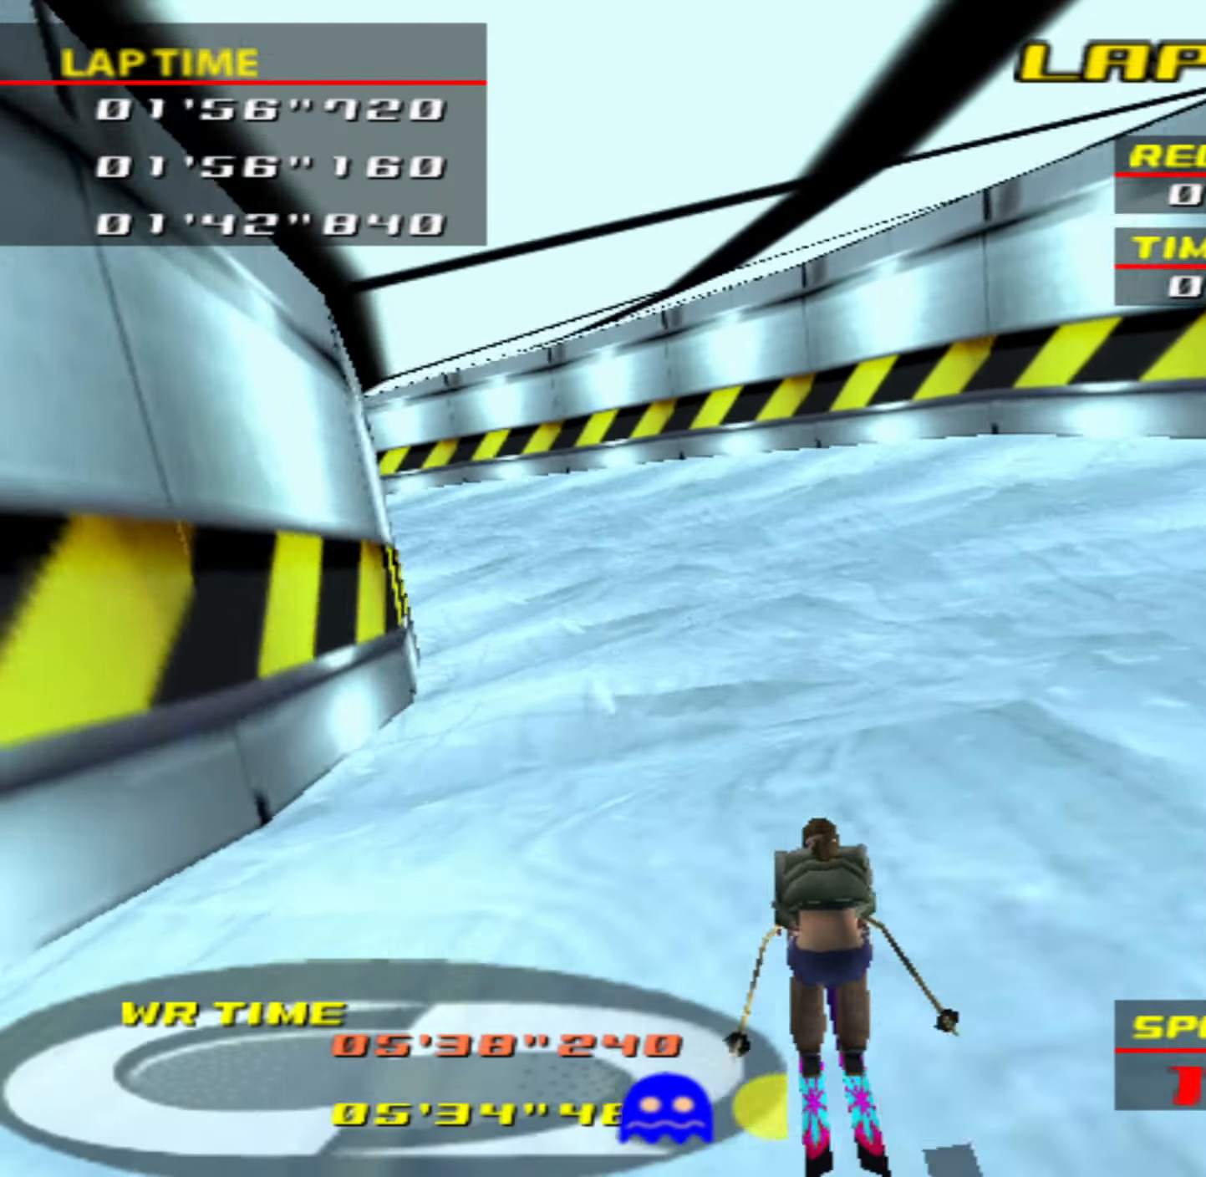
{"buttons": [], "left_stick": "left", "events": []}
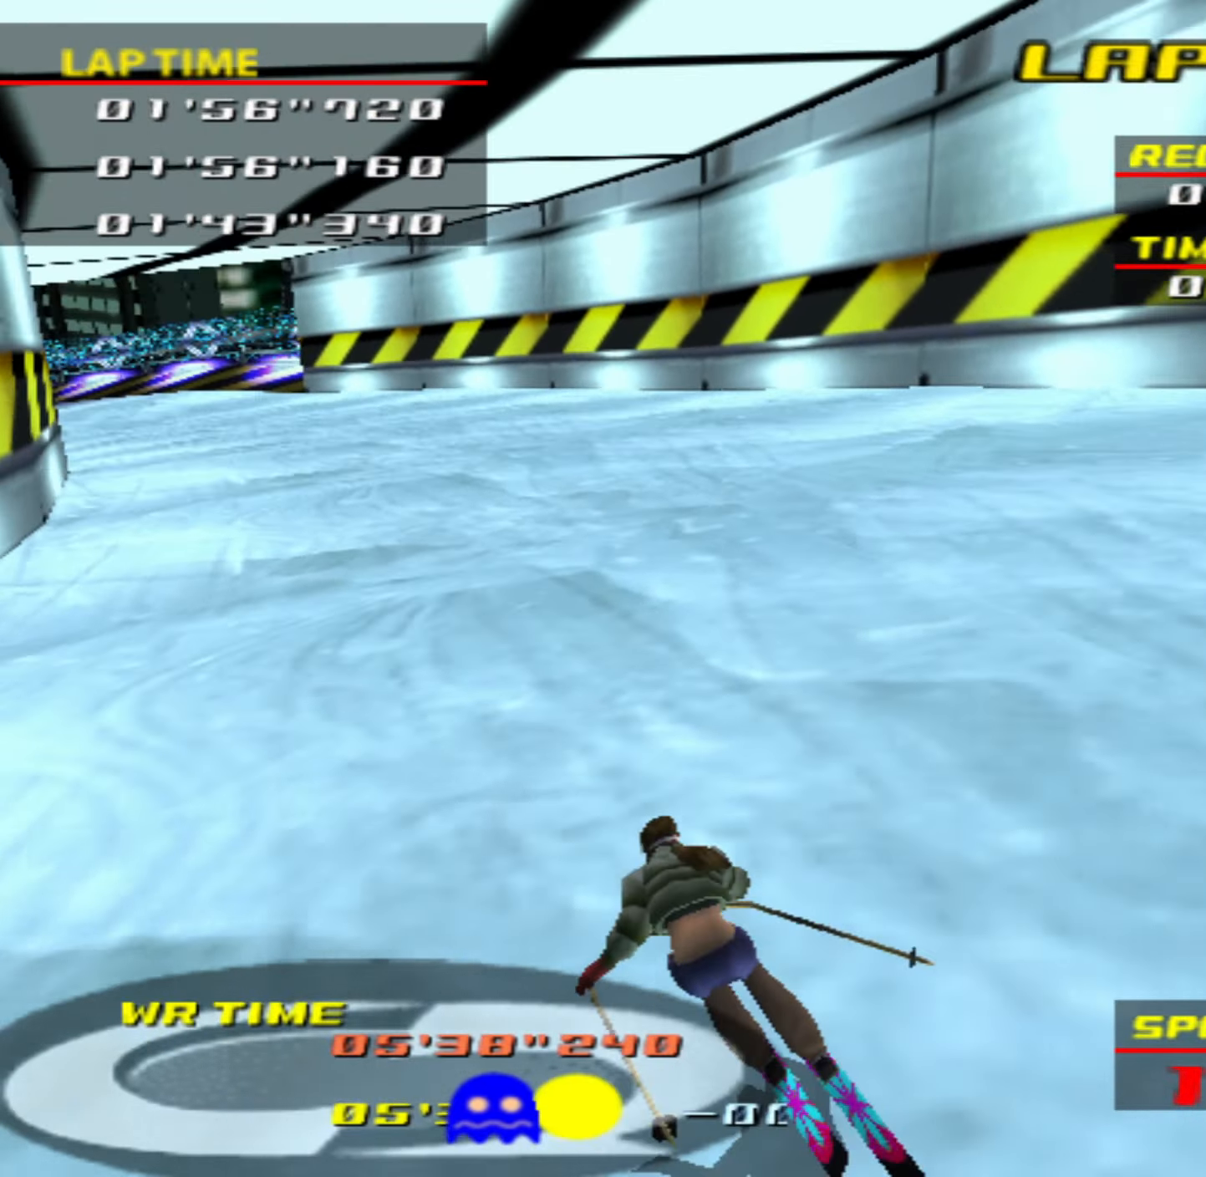
{"buttons": [], "left_stick": "center", "events": [[334, "left_stick", "center"]]}